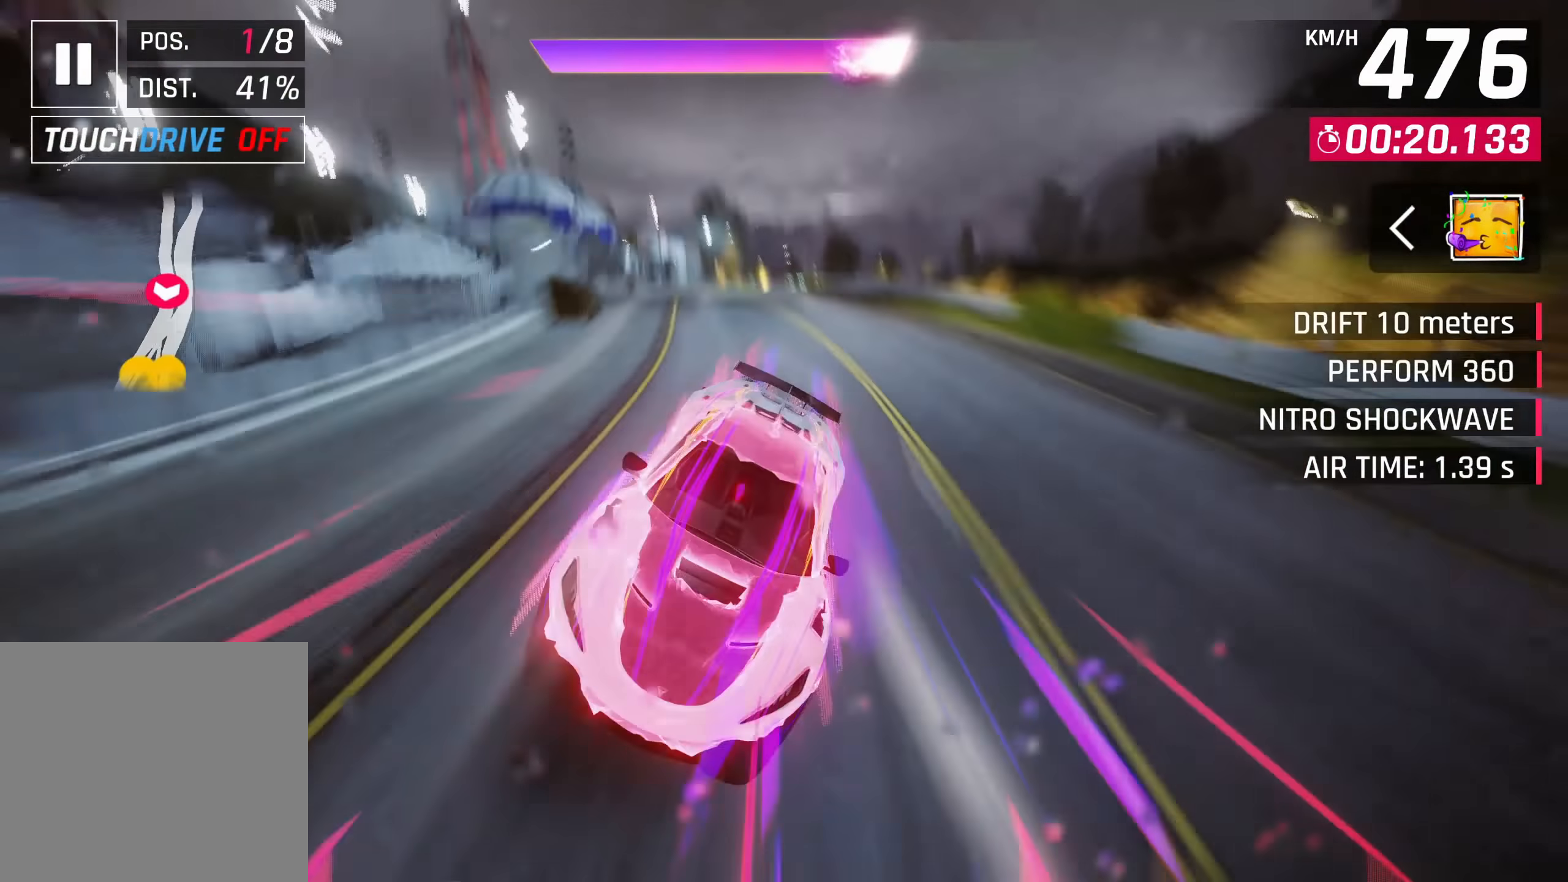
Gameplay with a controller (PlayStation layout); each line is a JSON object with the inputs held at the frame after it. "events" lists button and stick changes between this image and that frame as [ms after this image, input, new state], when the widget could be followed in between. Not read: L3 R3.
{"buttons": [], "left_stick": "center", "right_stick": "center", "events": [[50, "CROSS", "up"], [183, "left_stick", "up-right"], [383, "left_stick", "center"]]}
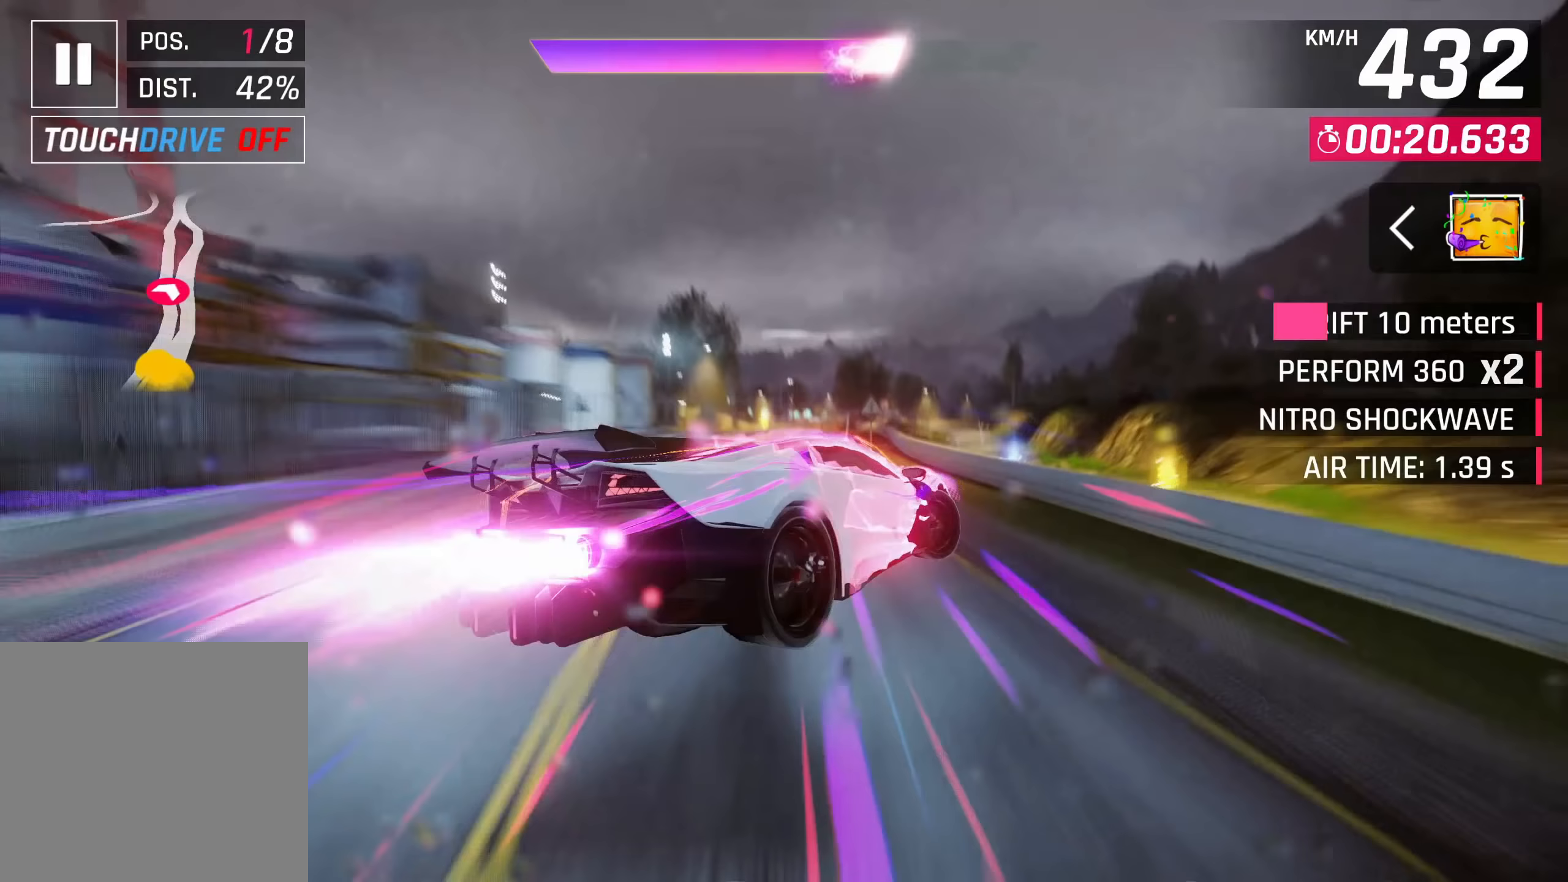
{"buttons": ["SQUARE"], "left_stick": "right", "right_stick": "center", "events": [[233, "left_stick", "right"], [467, "SQUARE", "down"]]}
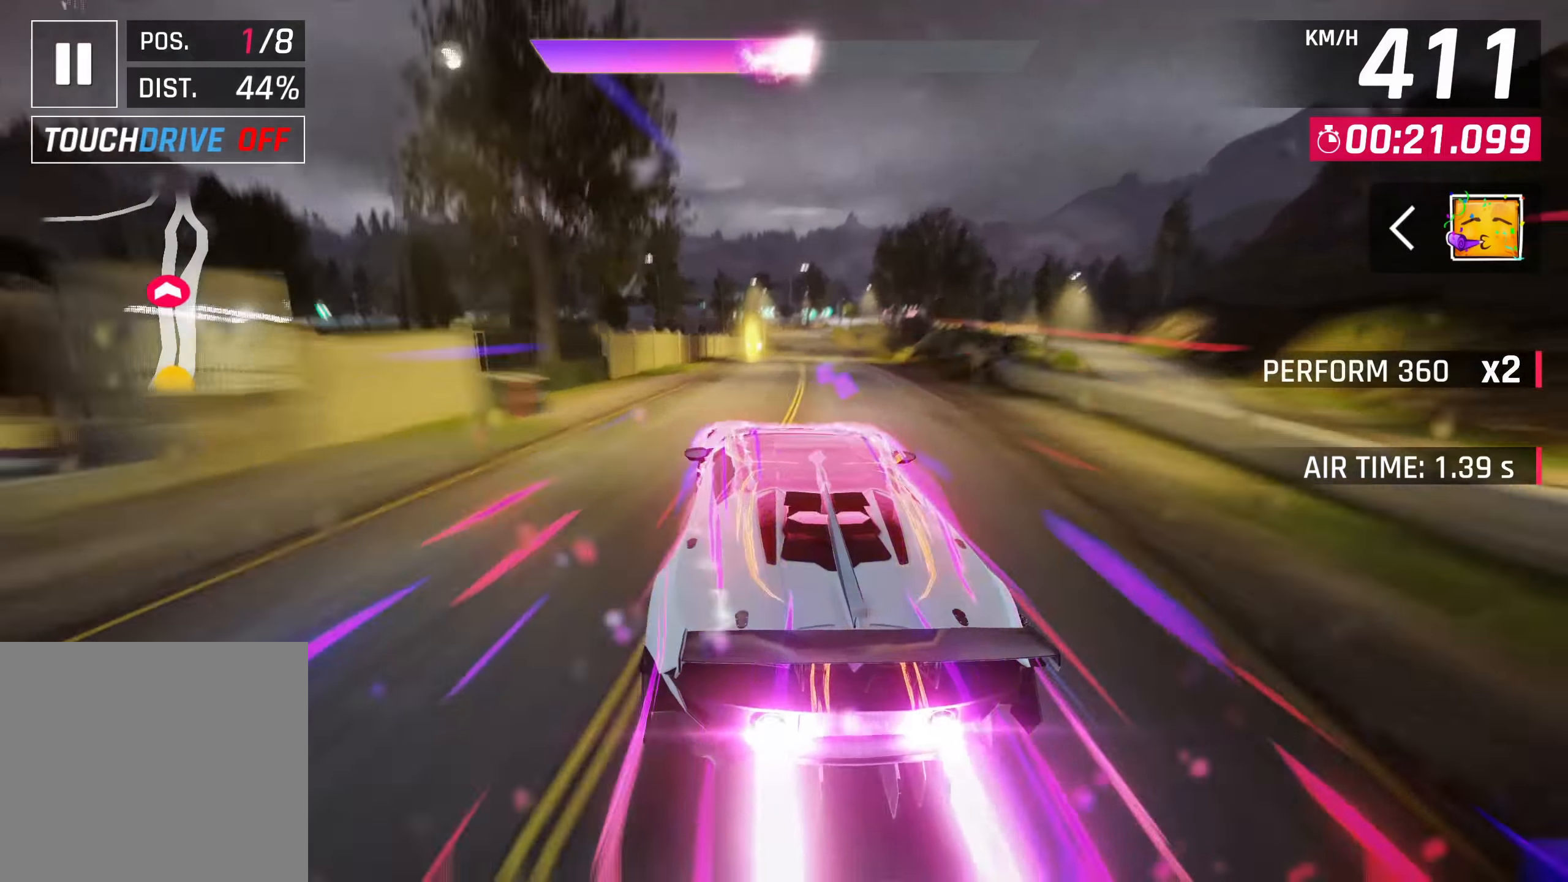
{"buttons": [], "left_stick": "right", "right_stick": "center", "events": [[17, "CROSS", "down"], [17, "SQUARE", "up"], [17, "left_stick", "left"], [150, "CROSS", "up"], [217, "left_stick", "right"], [283, "SQUARE", "down"], [317, "left_stick", "center"], [333, "CROSS", "down"], [333, "SQUARE", "up"], [417, "left_stick", "right"], [483, "CROSS", "up"]]}
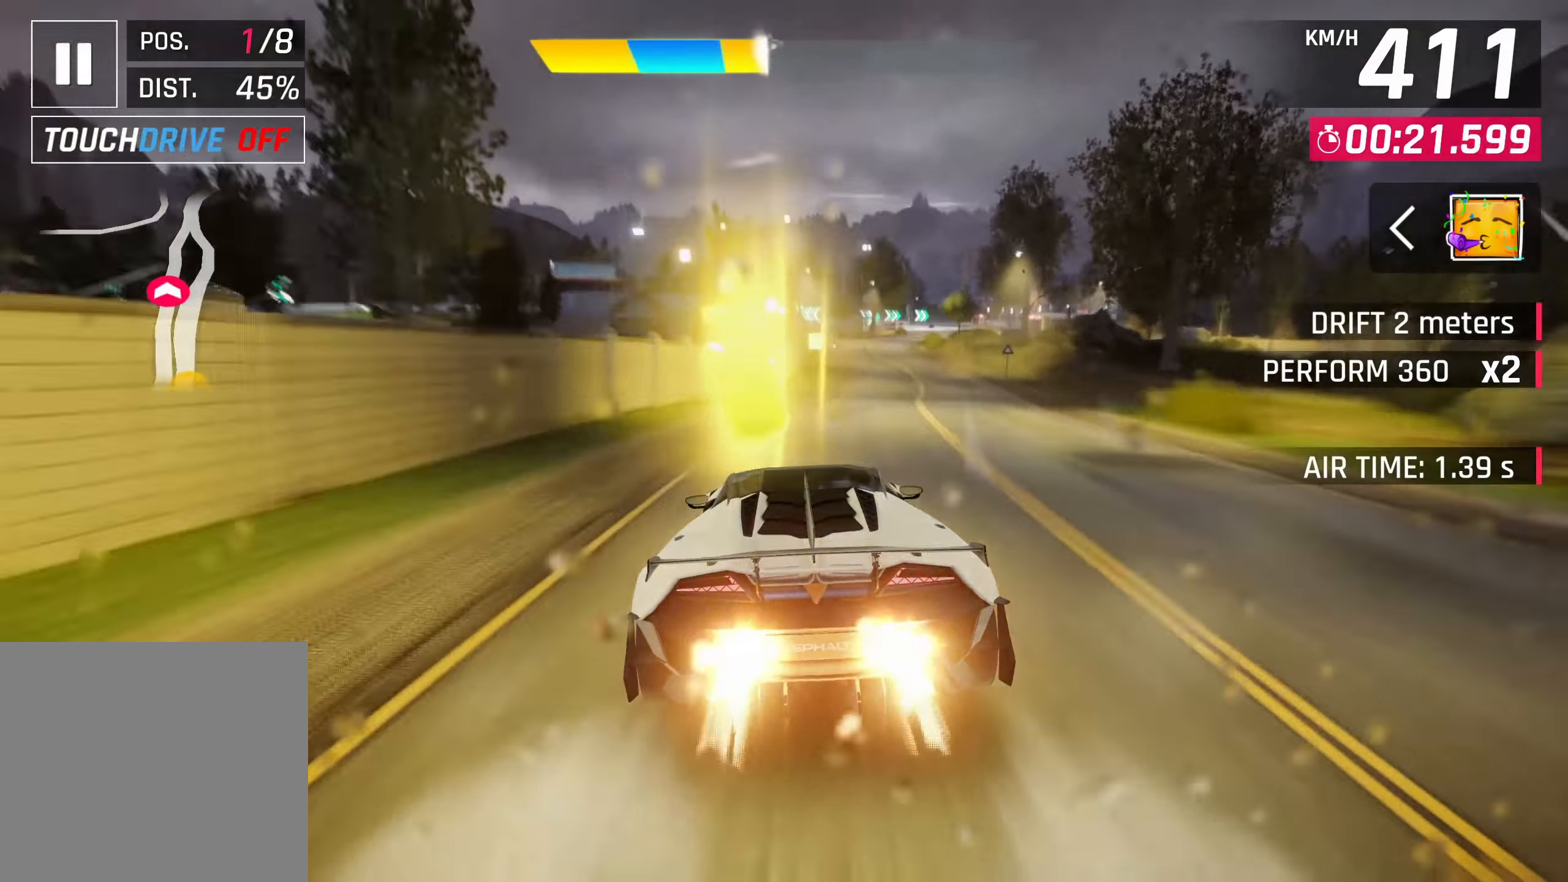
{"buttons": [], "left_stick": "right", "right_stick": "center", "events": []}
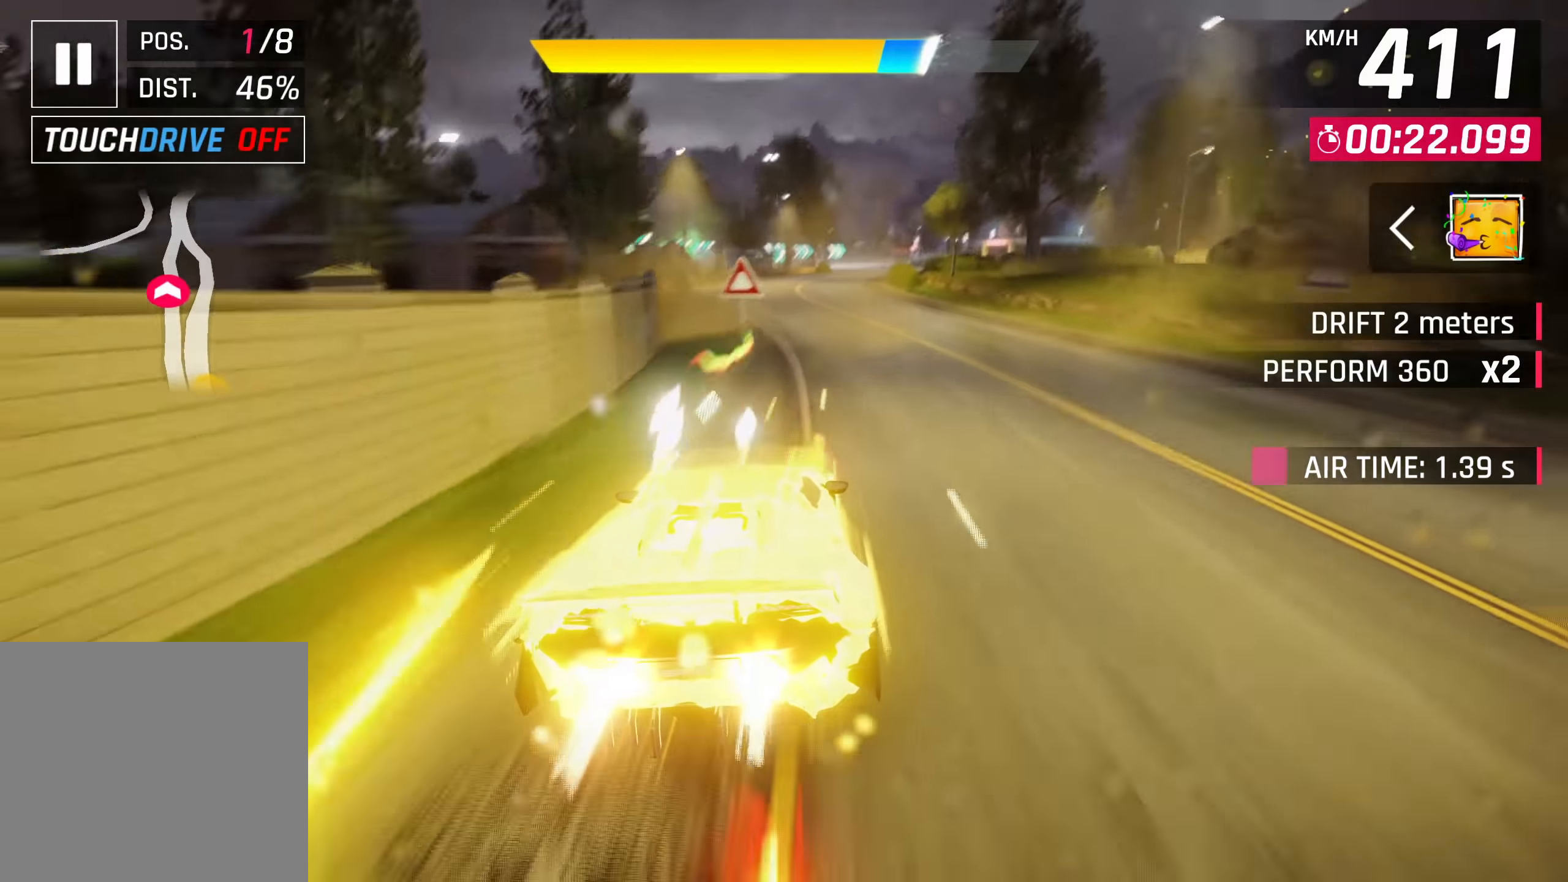
{"buttons": ["SQUARE"], "left_stick": "right", "right_stick": "center", "events": [[50, "left_stick", "up-right"], [83, "CROSS", "down"], [283, "CROSS", "up"], [350, "left_stick", "center"], [433, "SQUARE", "down"], [483, "left_stick", "right"]]}
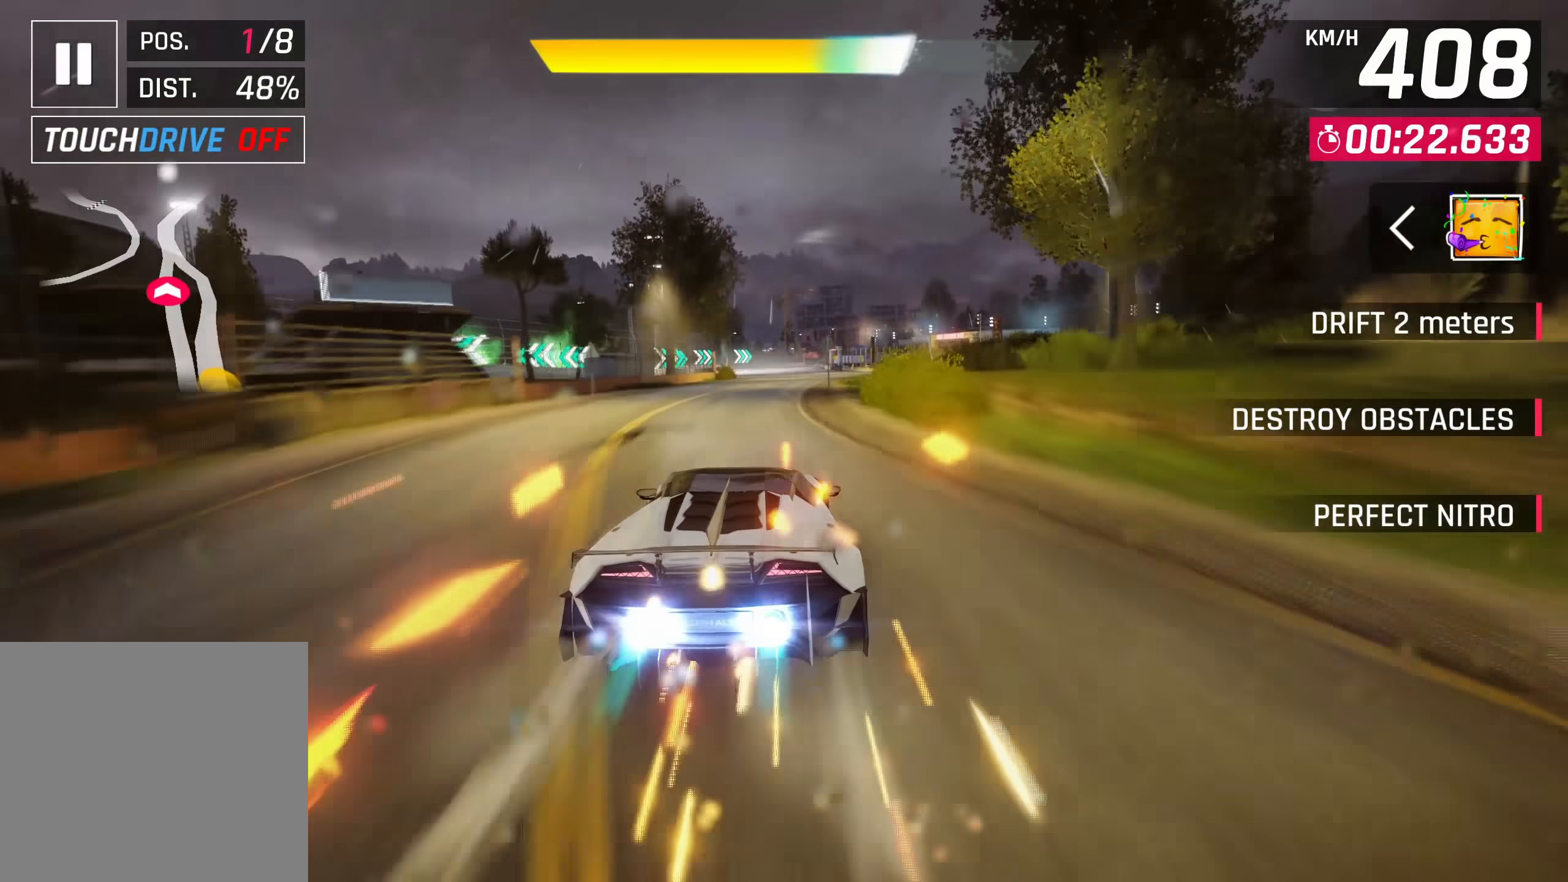
{"buttons": [], "left_stick": "center", "right_stick": "center", "events": [[83, "SQUARE", "up"], [217, "left_stick", "center"]]}
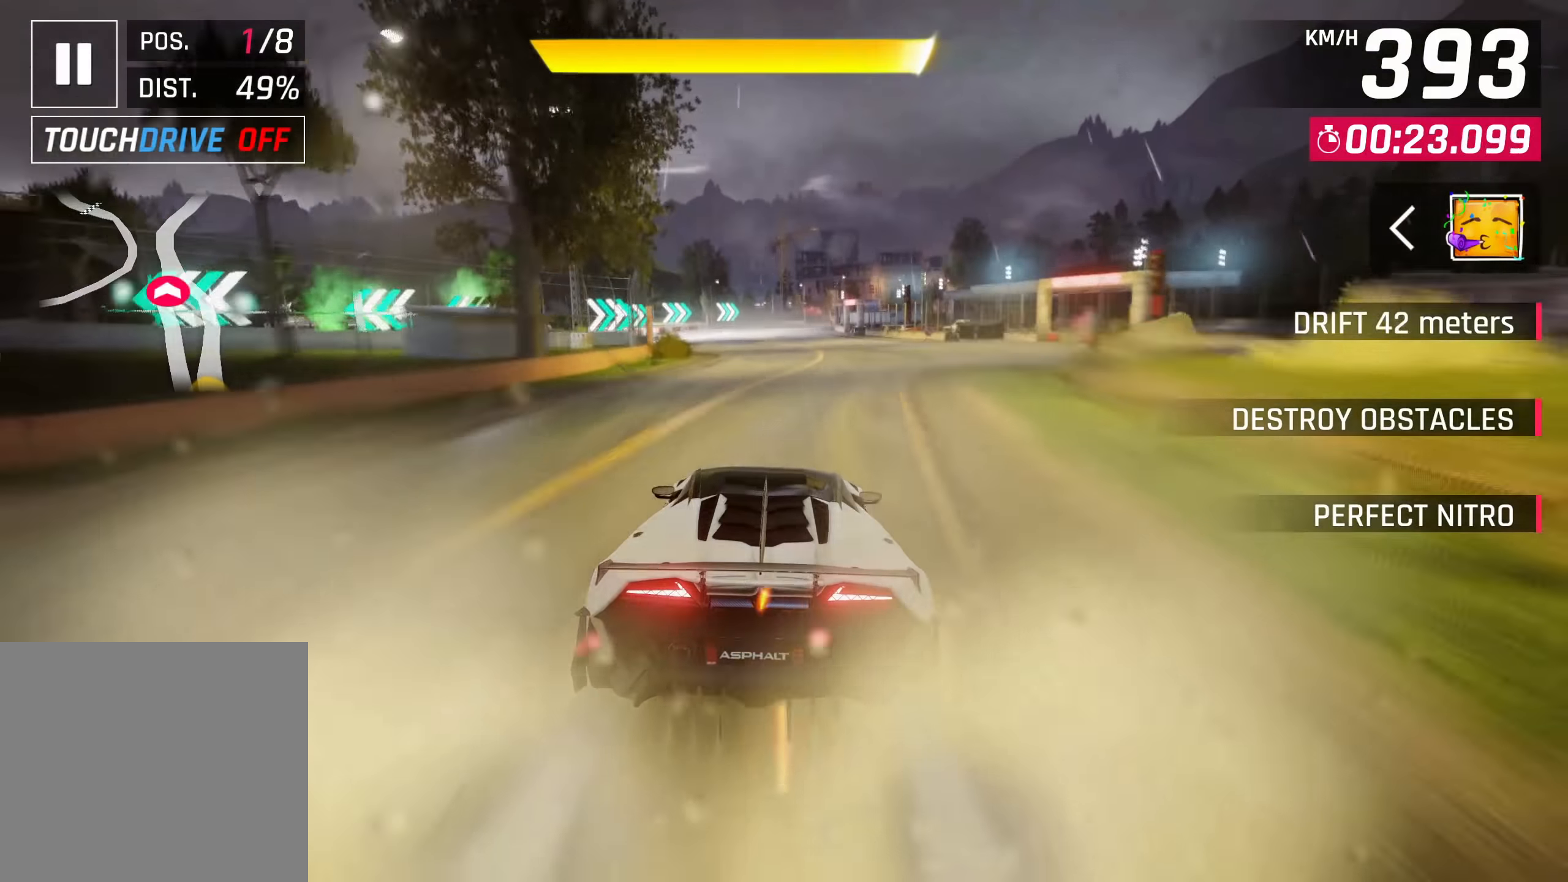
{"buttons": [], "left_stick": "center", "right_stick": "center", "events": [[33, "SQUARE", "down"], [217, "SQUARE", "up"]]}
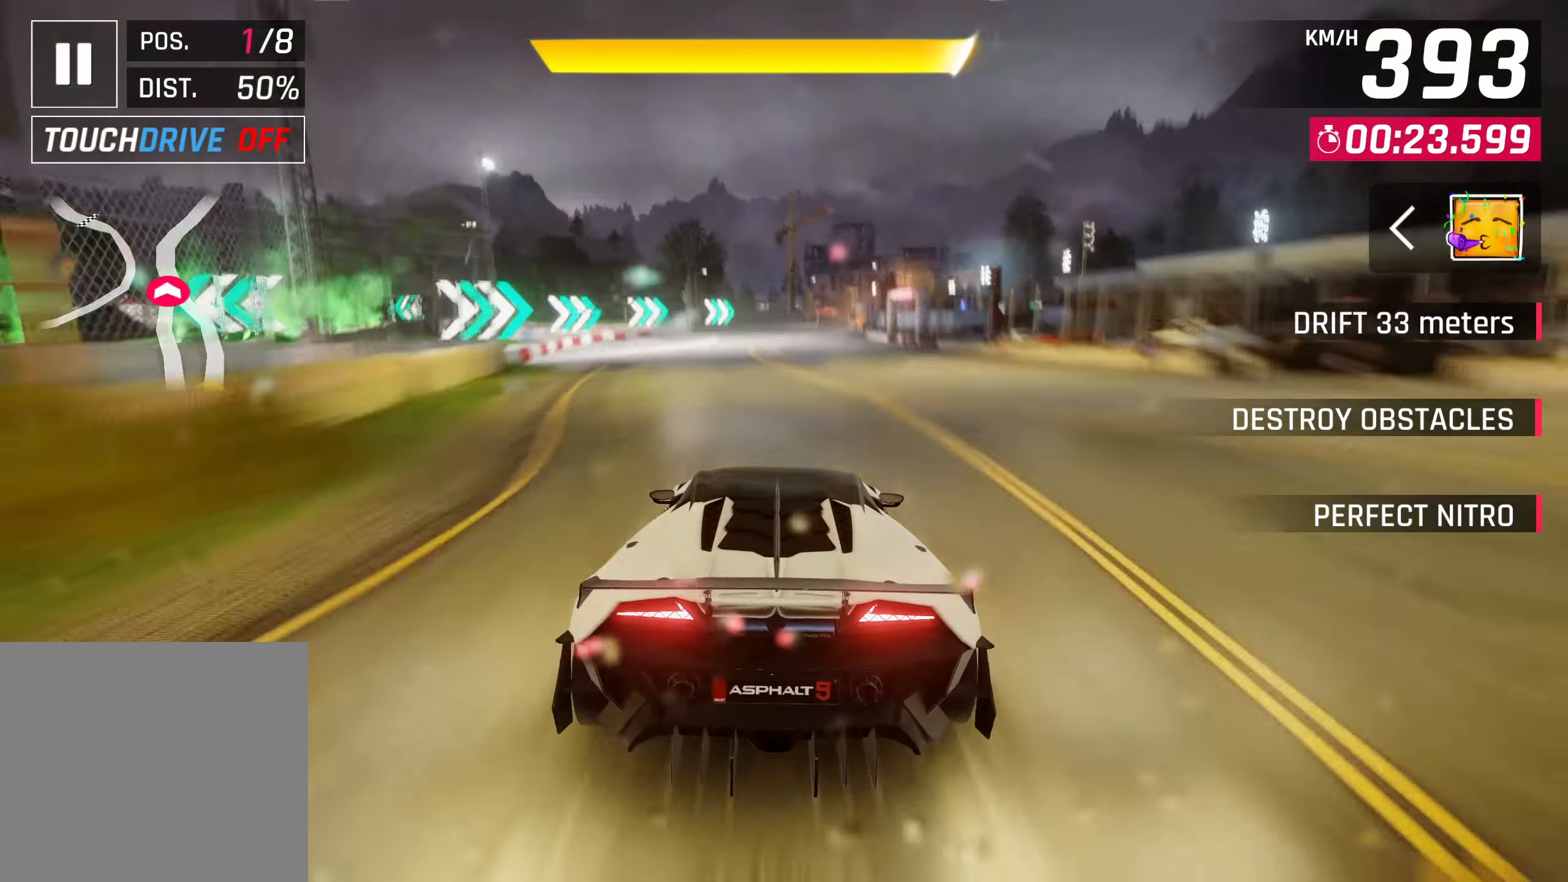
{"buttons": [], "left_stick": "up-right", "right_stick": "center", "events": [[167, "CROSS", "down"], [283, "CROSS", "up"], [333, "left_stick", "right"], [483, "left_stick", "up-right"]]}
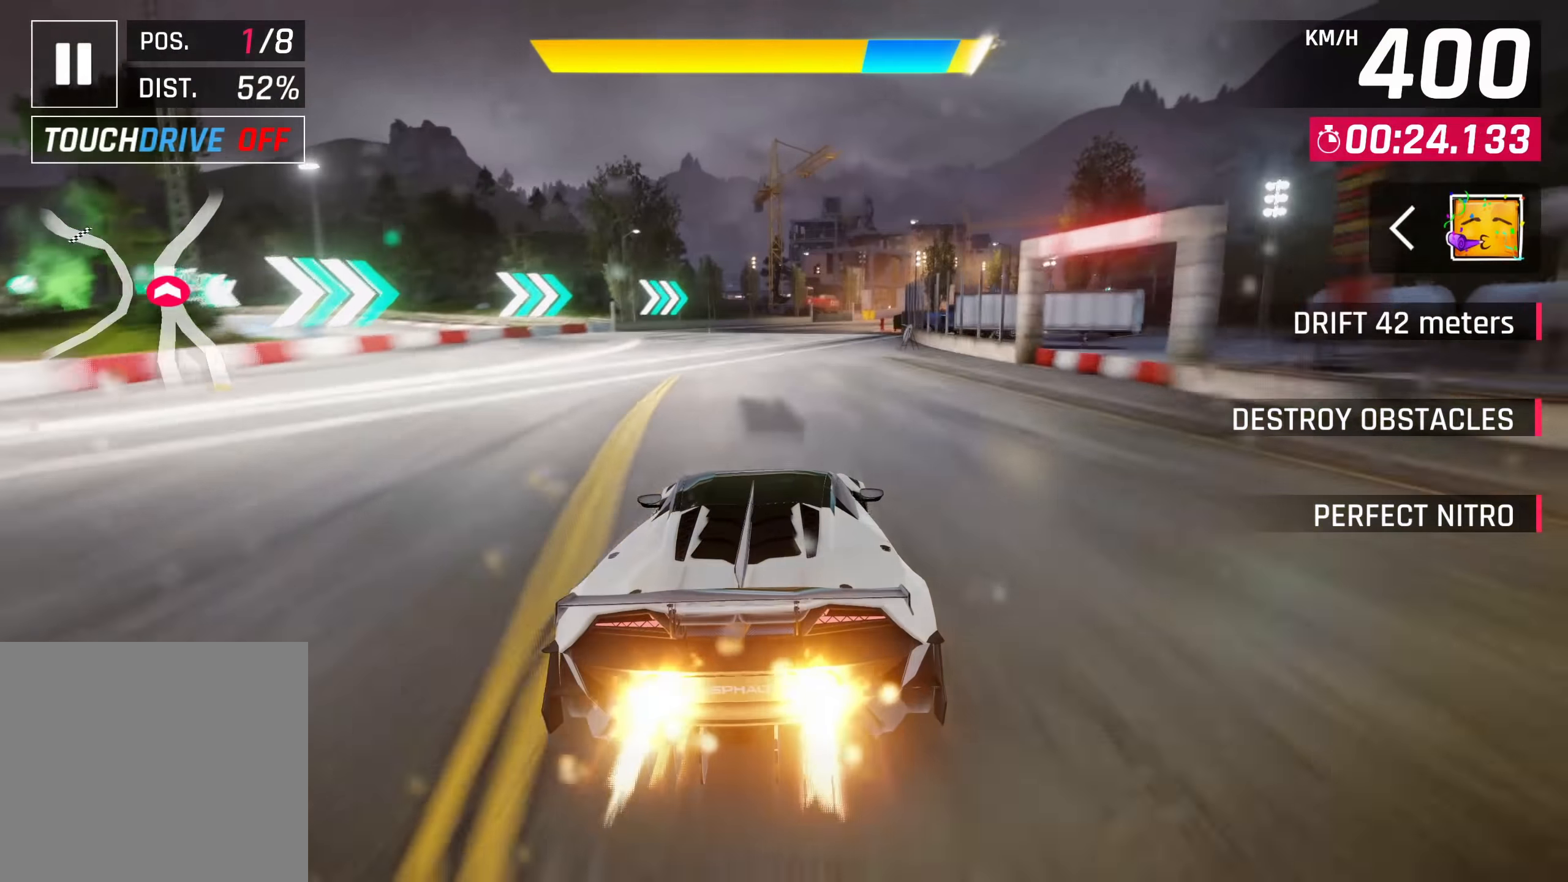
{"buttons": ["CROSS"], "left_stick": "right", "right_stick": "center", "events": [[283, "CROSS", "down"], [433, "left_stick", "right"]]}
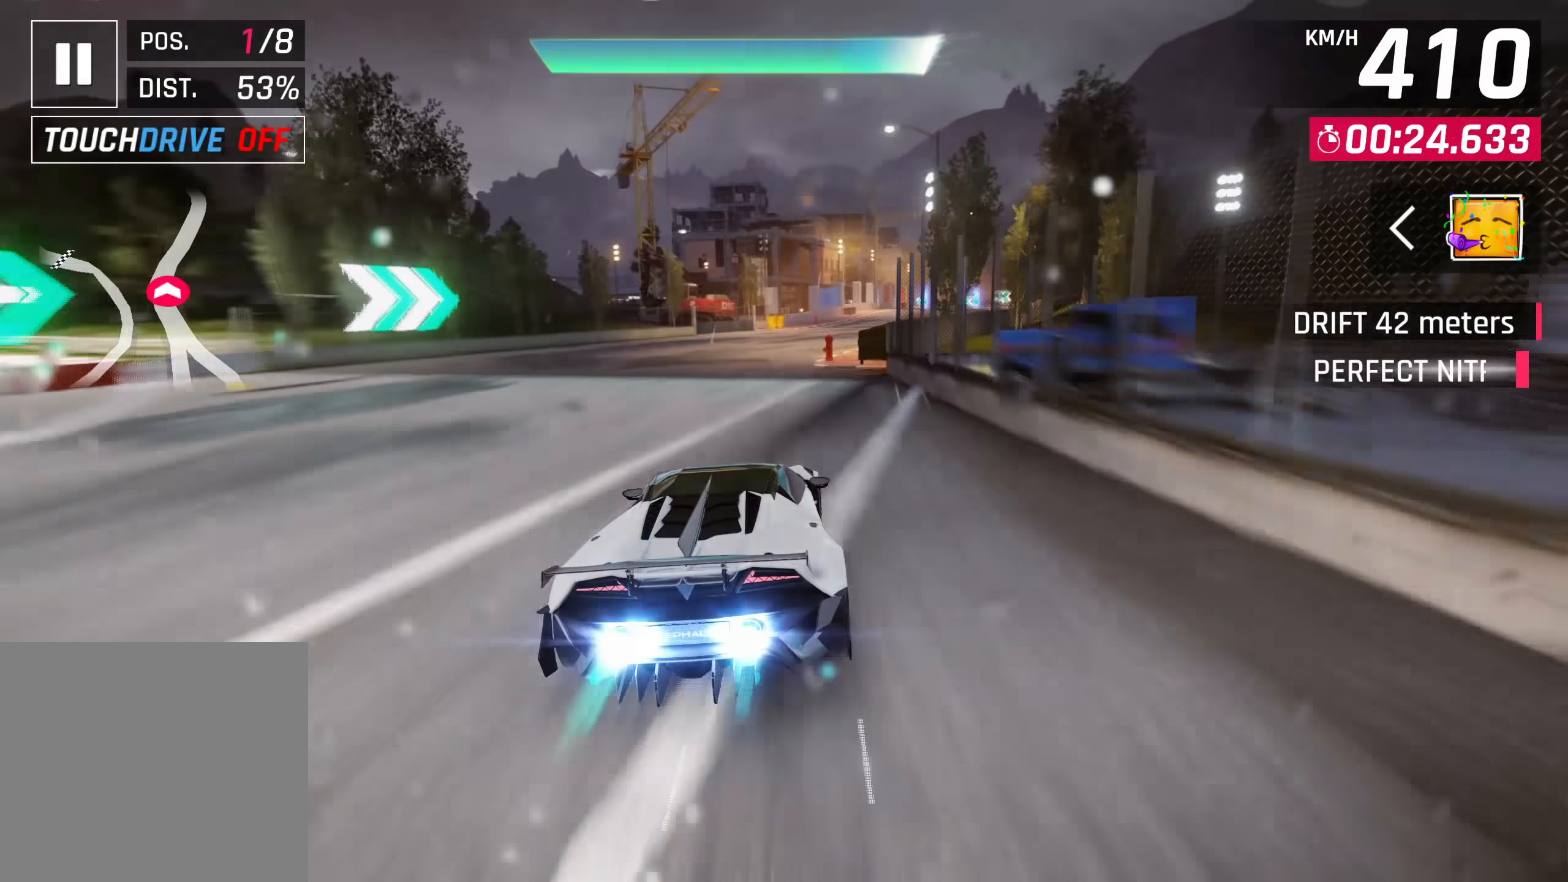
{"buttons": [], "left_stick": "right", "right_stick": "center", "events": [[100, "CROSS", "up"]]}
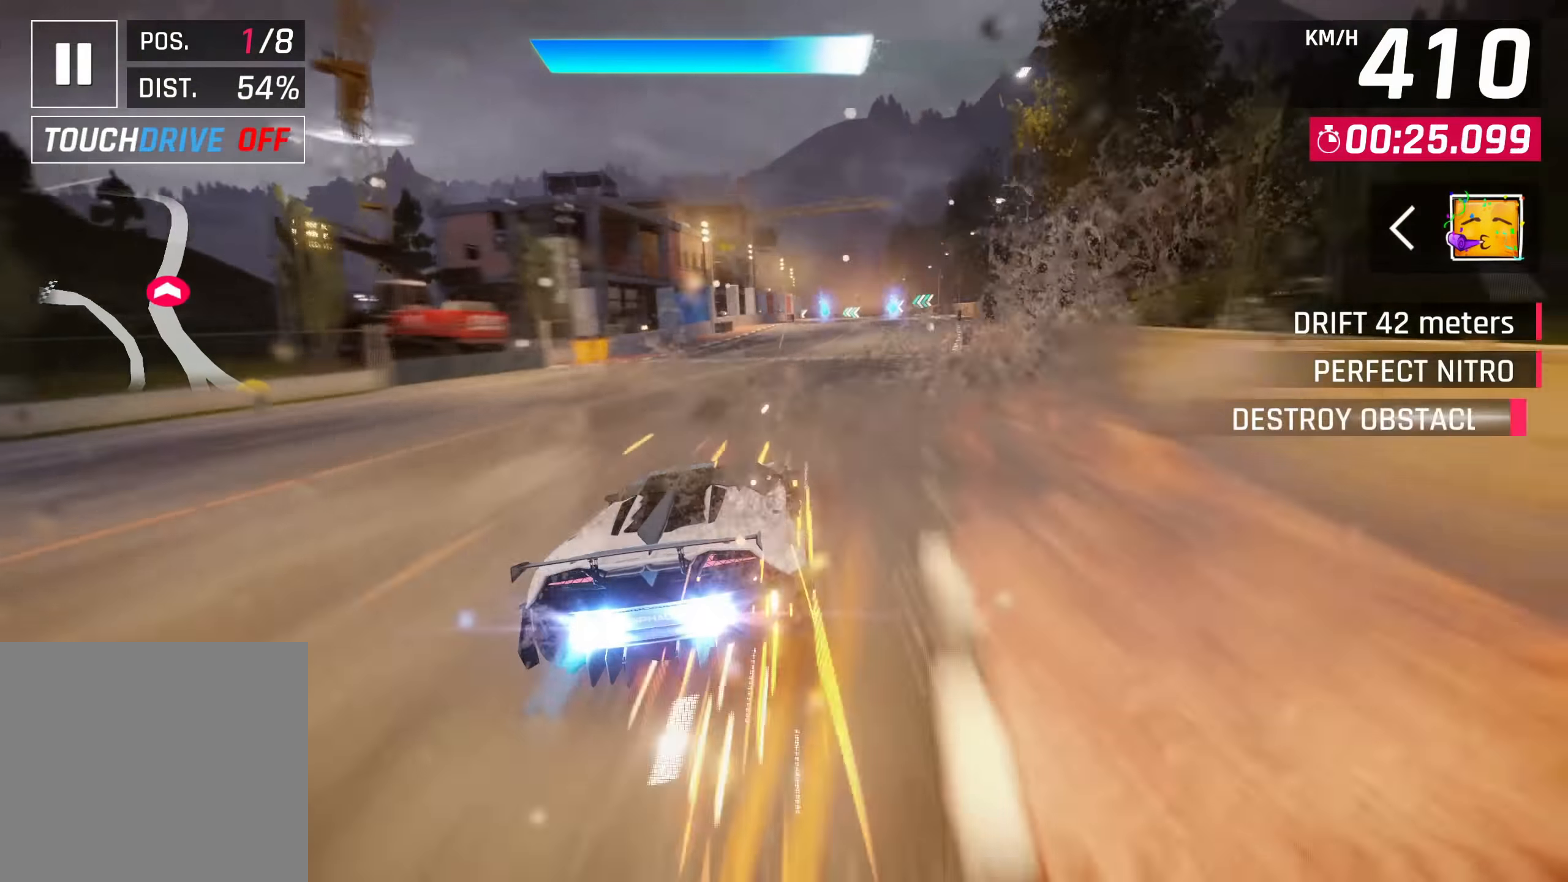
{"buttons": [], "left_stick": "center", "right_stick": "center", "events": [[17, "left_stick", "up-right"], [167, "SQUARE", "down"], [183, "left_stick", "center"], [217, "CROSS", "down"], [217, "SQUARE", "up"], [350, "CROSS", "up"]]}
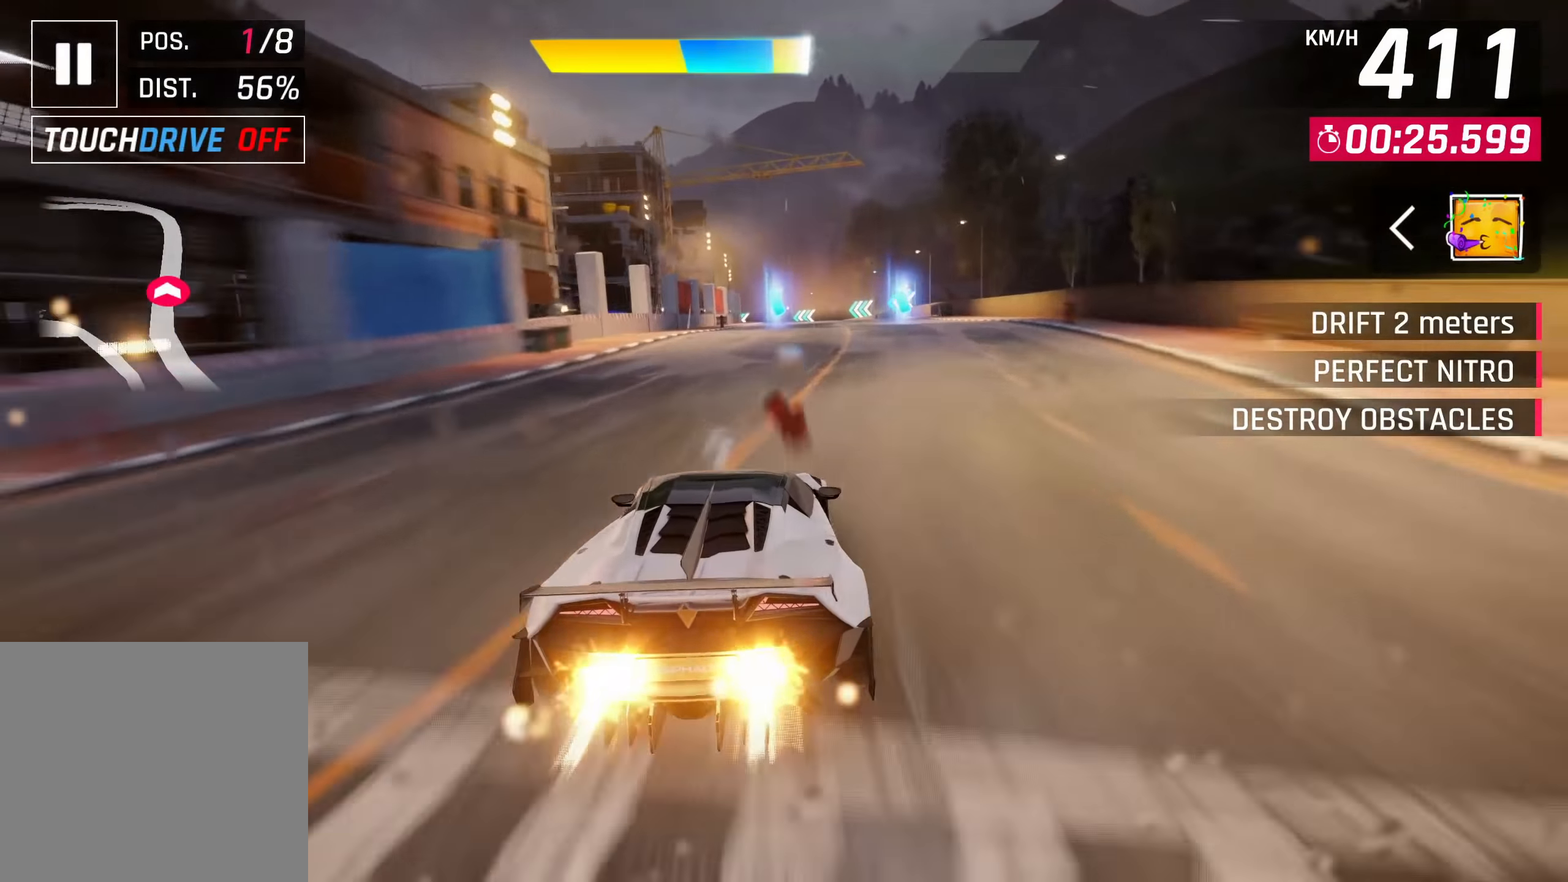
{"buttons": [], "left_stick": "center", "right_stick": "center", "events": [[17, "SQUARE", "down"], [50, "CROSS", "down"], [50, "SQUARE", "up"], [200, "CROSS", "up"]]}
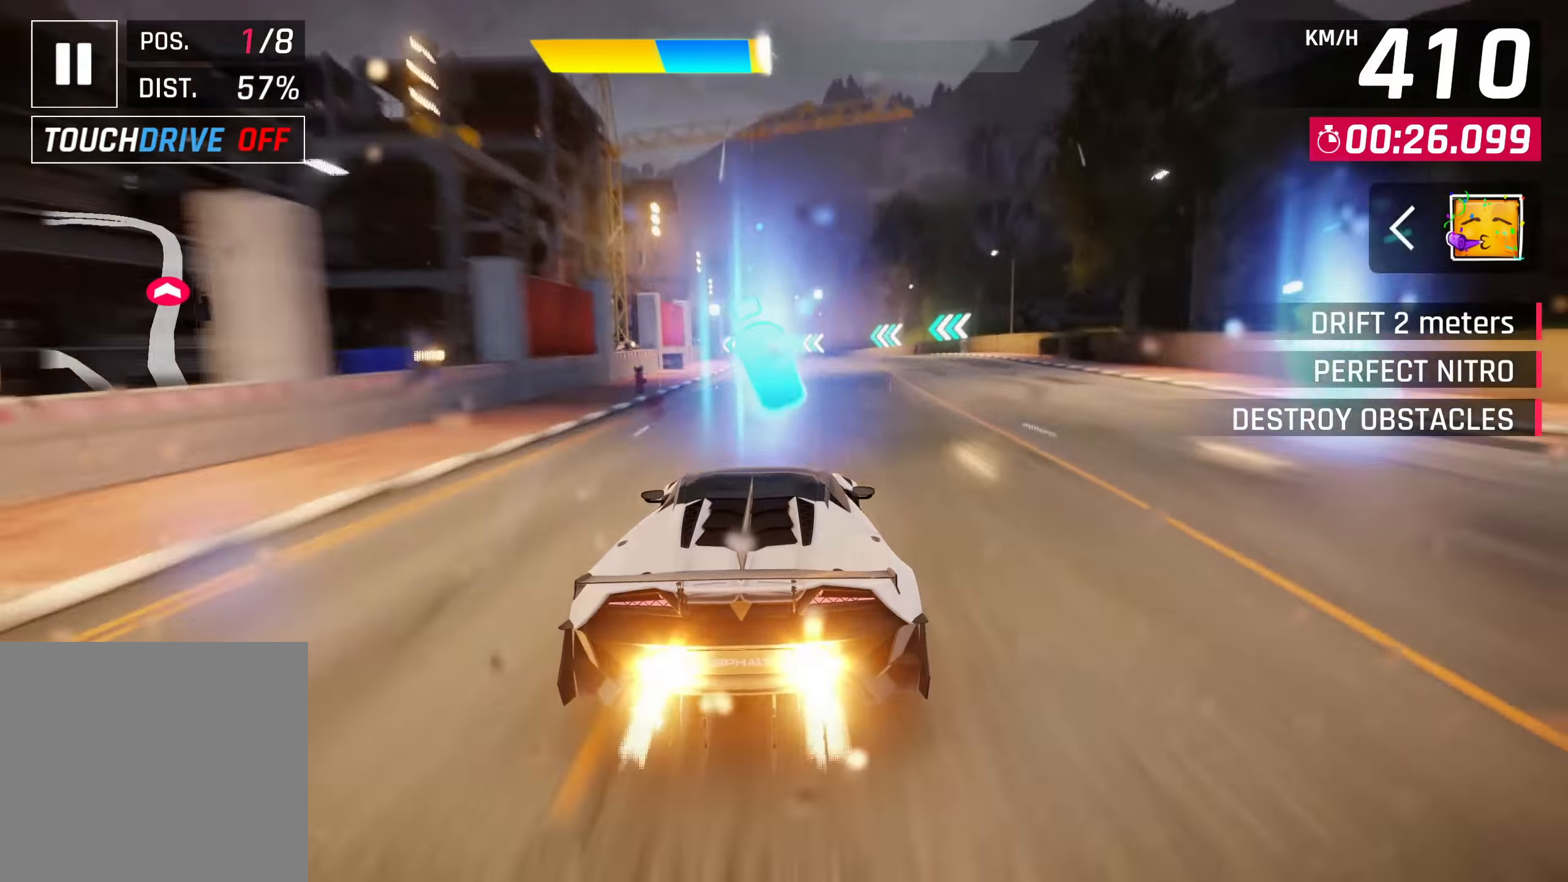
{"buttons": ["SQUARE"], "left_stick": "right", "right_stick": "center", "events": [[250, "SQUARE", "down"], [267, "left_stick", "right"], [333, "SQUARE", "up"], [400, "SQUARE", "down"]]}
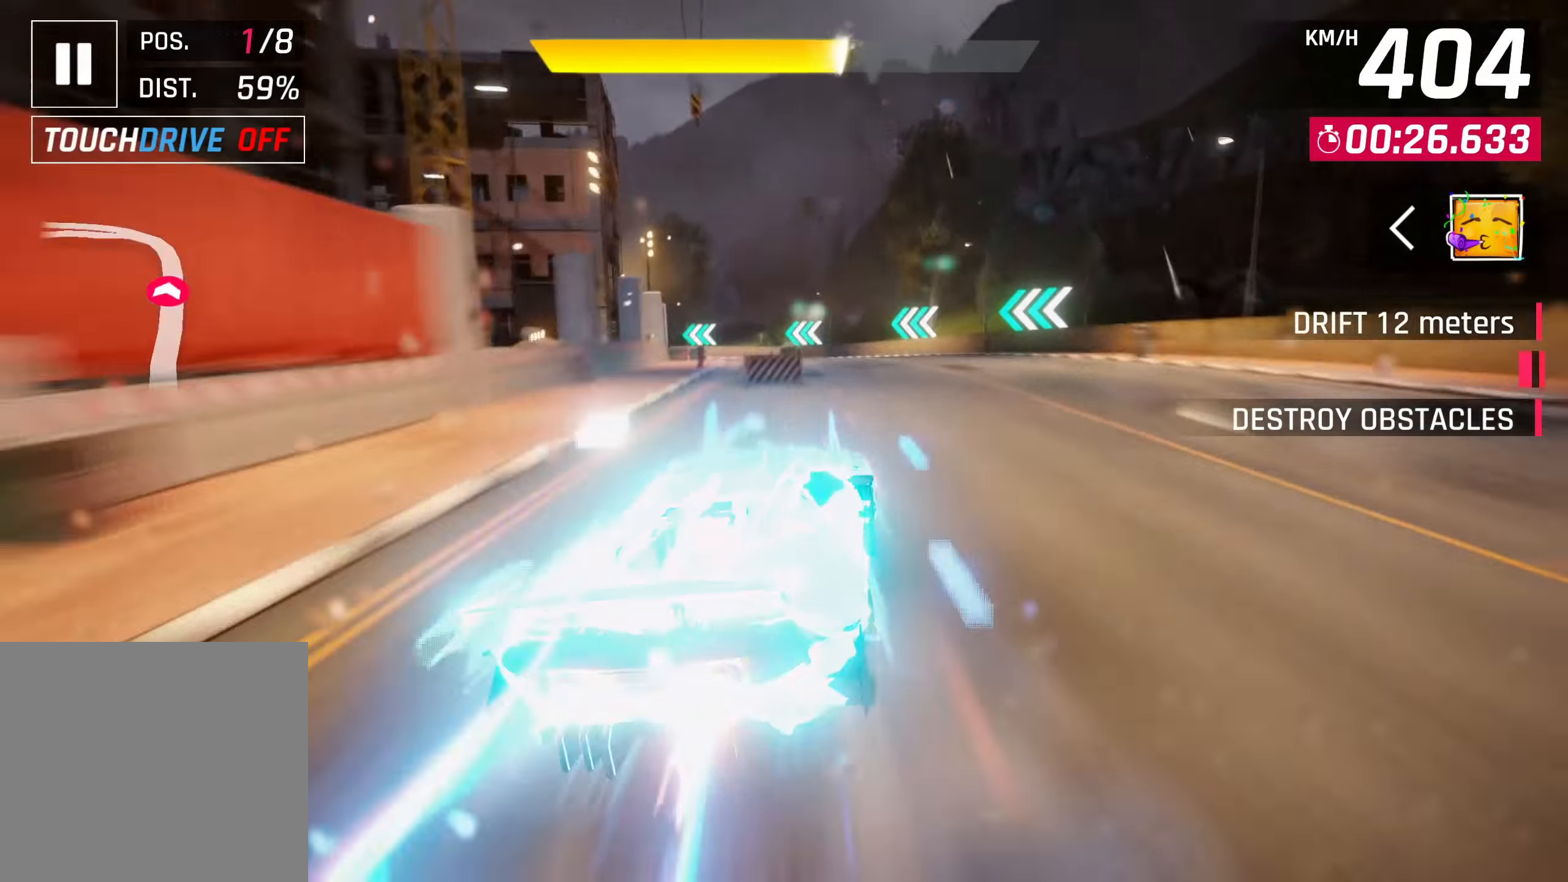
{"buttons": ["R1"], "left_stick": "left", "right_stick": "center", "events": [[17, "SQUARE", "up"], [33, "R1", "down"], [33, "left_stick", "center"], [50, "CROSS", "down"], [250, "CROSS", "up"], [250, "R1", "up"], [250, "left_stick", "left"], [333, "CROSS", "down"], [450, "R1", "down"], [467, "CROSS", "up"]]}
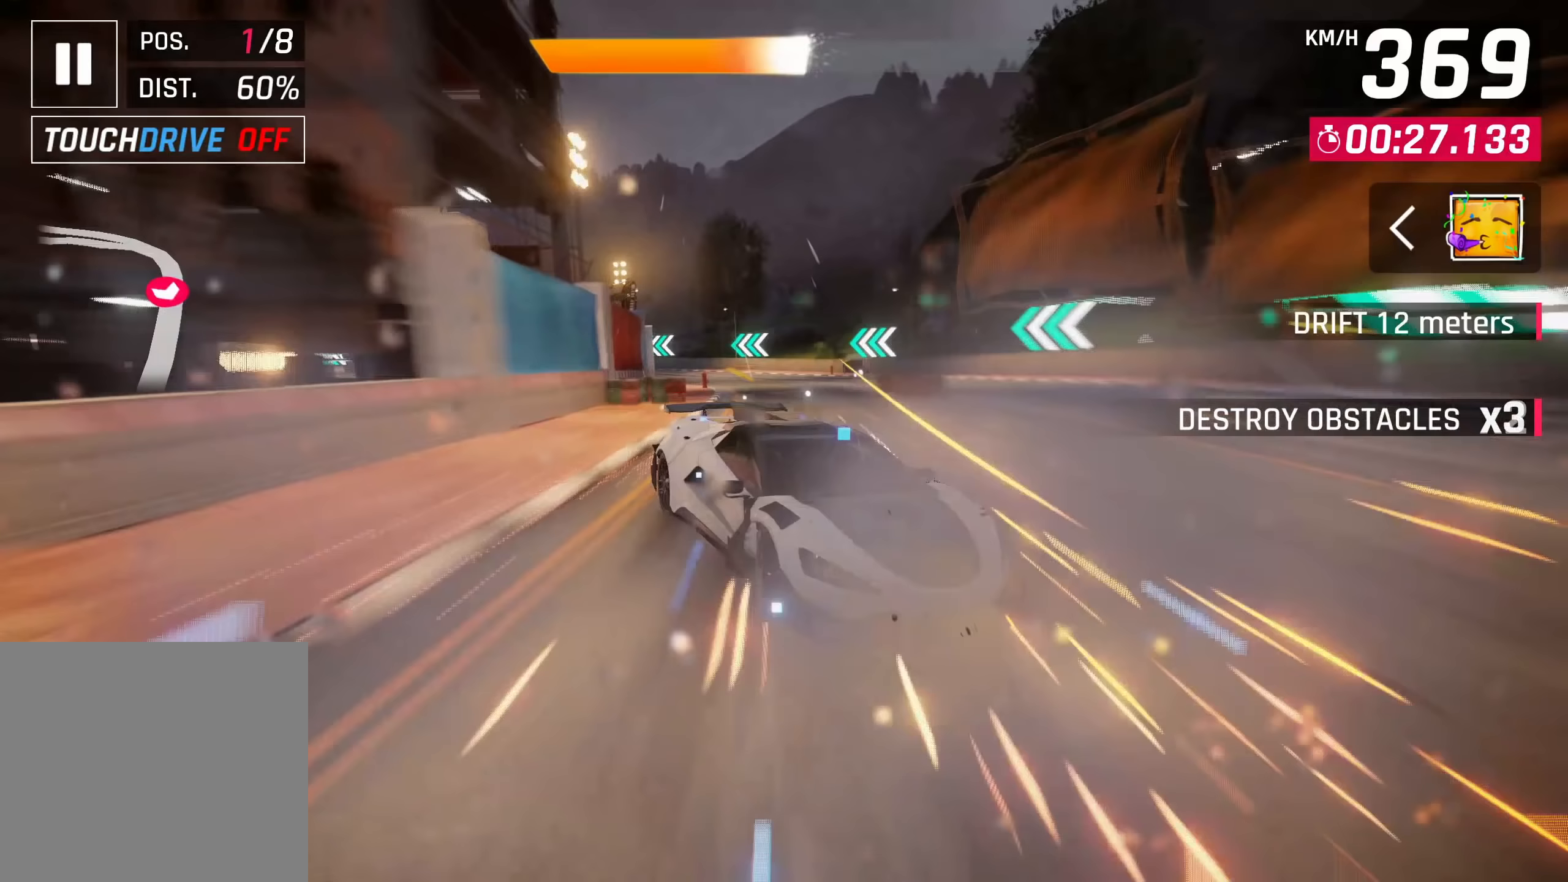
{"buttons": [], "left_stick": "down-left", "right_stick": "center", "events": [[17, "left_stick", "center"], [33, "CROSS", "down"], [167, "CROSS", "up"], [167, "R1", "up"], [267, "left_stick", "down-left"], [283, "SQUARE", "down"], [383, "SQUARE", "up"]]}
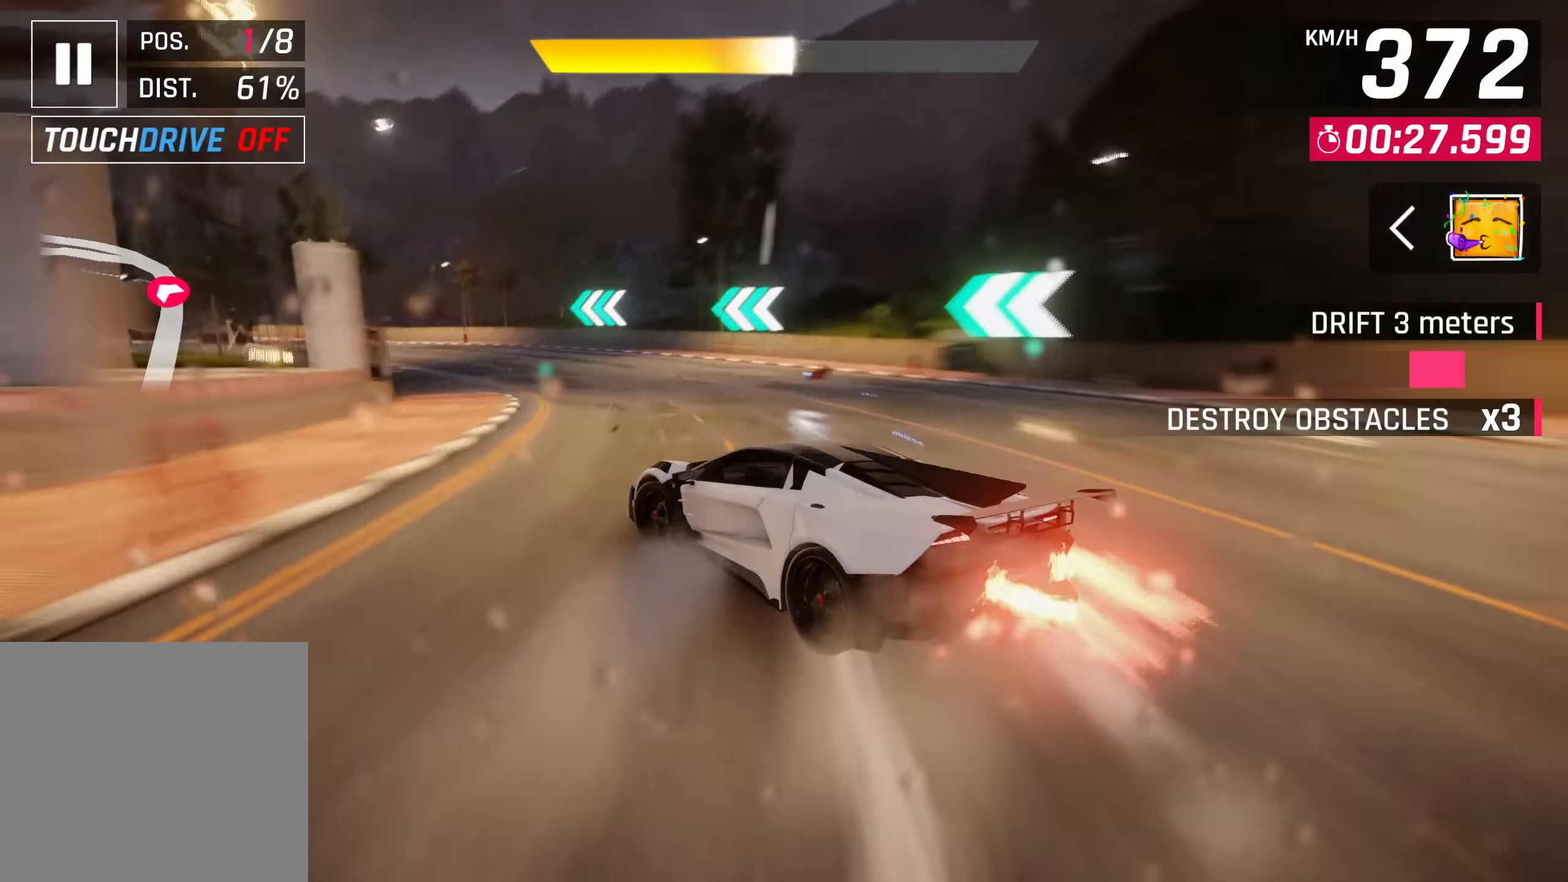
{"buttons": [], "left_stick": "down-left", "right_stick": "center", "events": []}
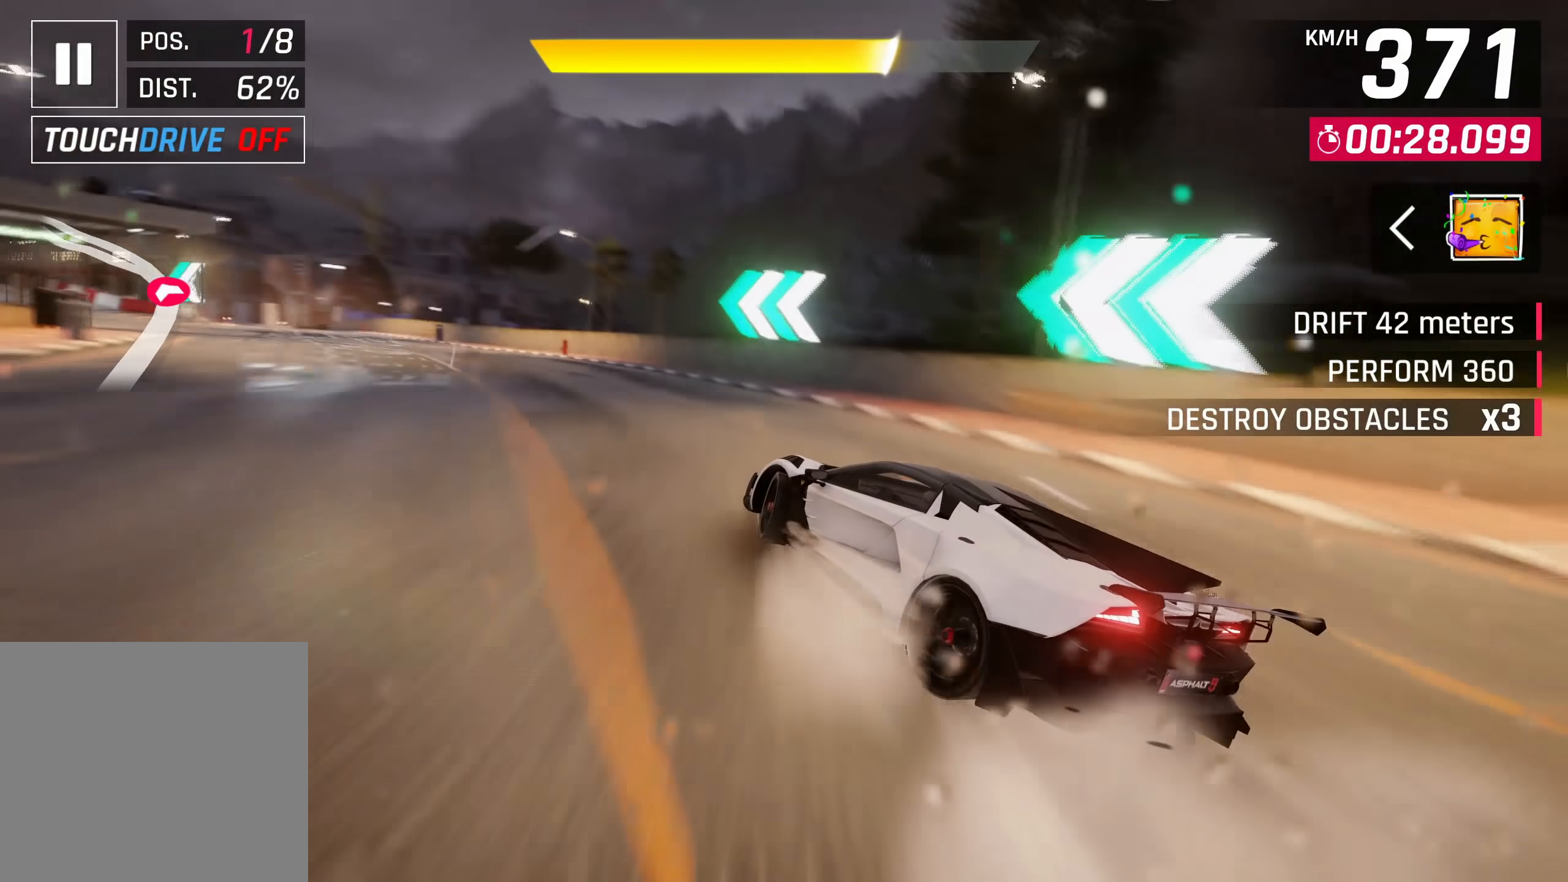
{"buttons": [], "left_stick": "down-left", "right_stick": "center", "events": []}
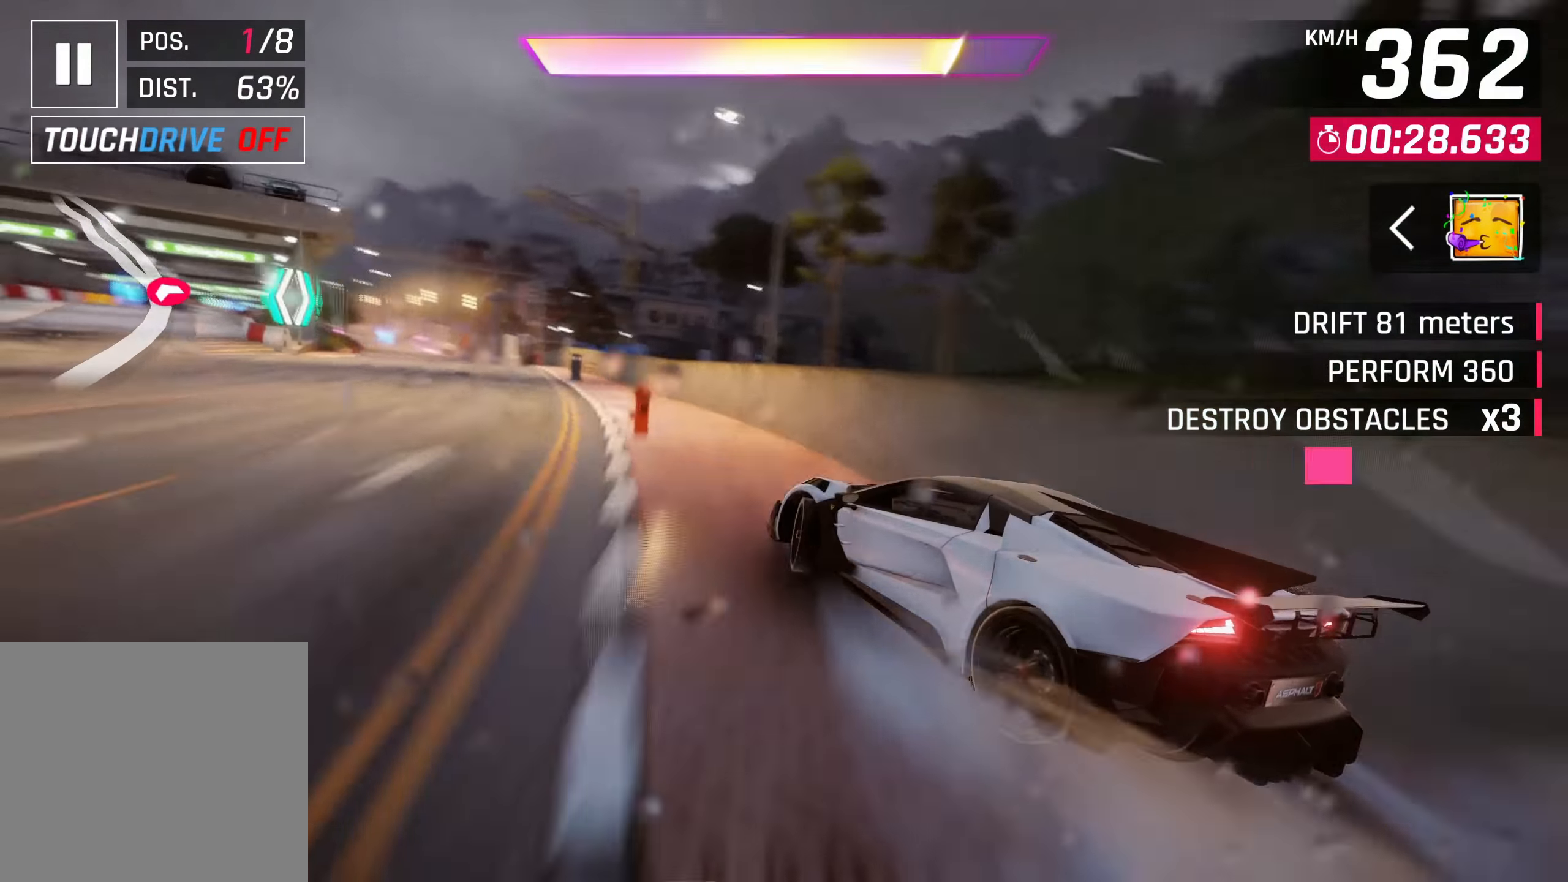
{"buttons": ["CROSS", "R1"], "left_stick": "center", "right_stick": "center", "events": [[67, "left_stick", "center"], [433, "CROSS", "down"], [433, "R1", "down"]]}
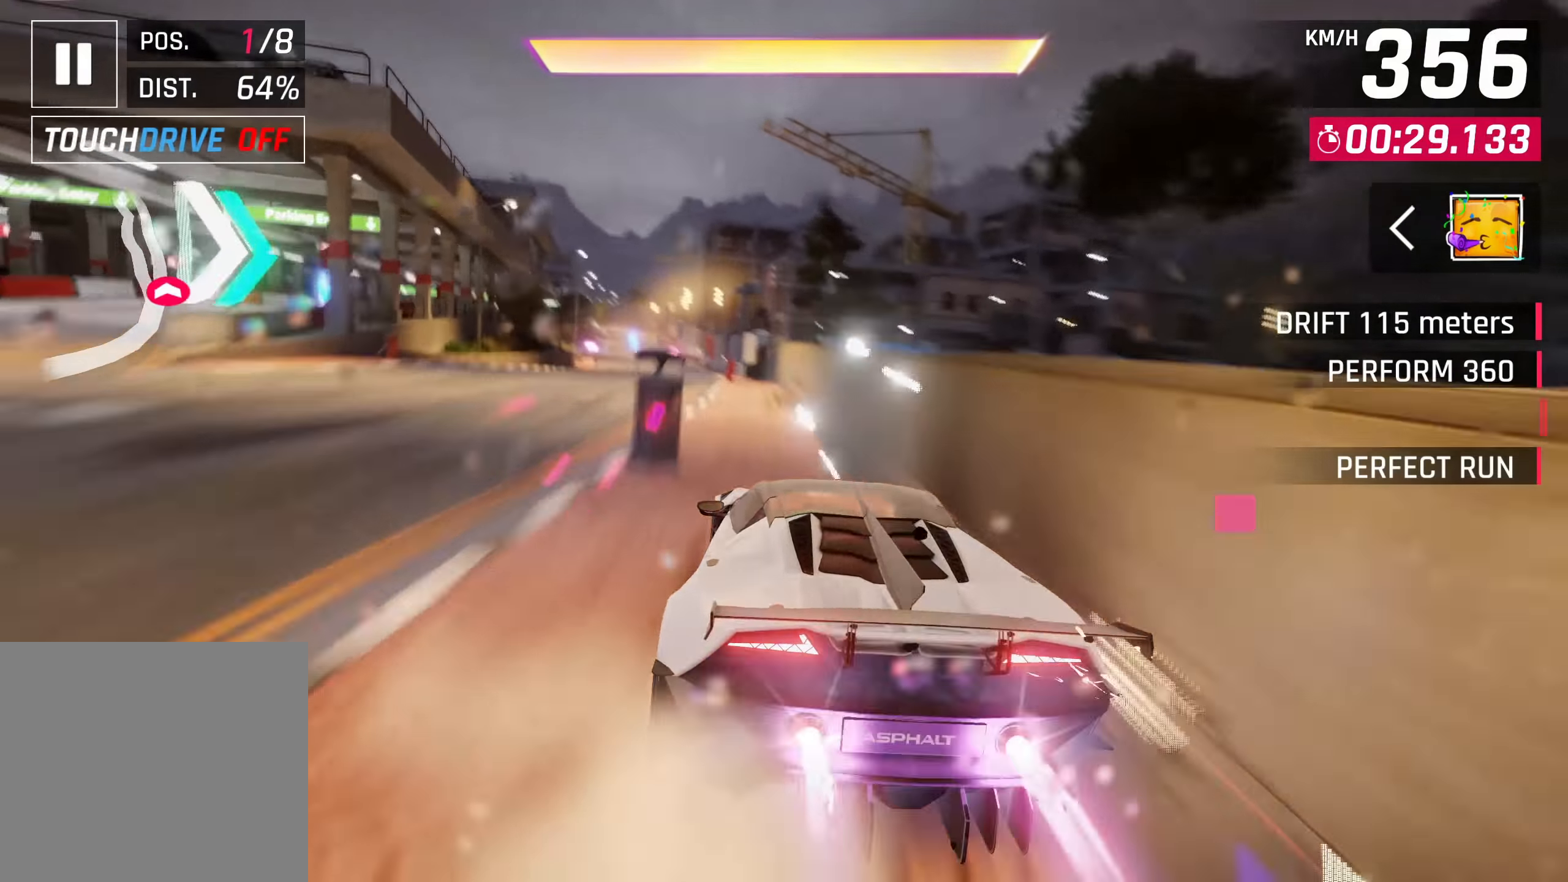
{"buttons": [], "left_stick": "left", "right_stick": "center", "events": [[133, "left_stick", "left"], [200, "R1", "up"], [233, "CROSS", "up"]]}
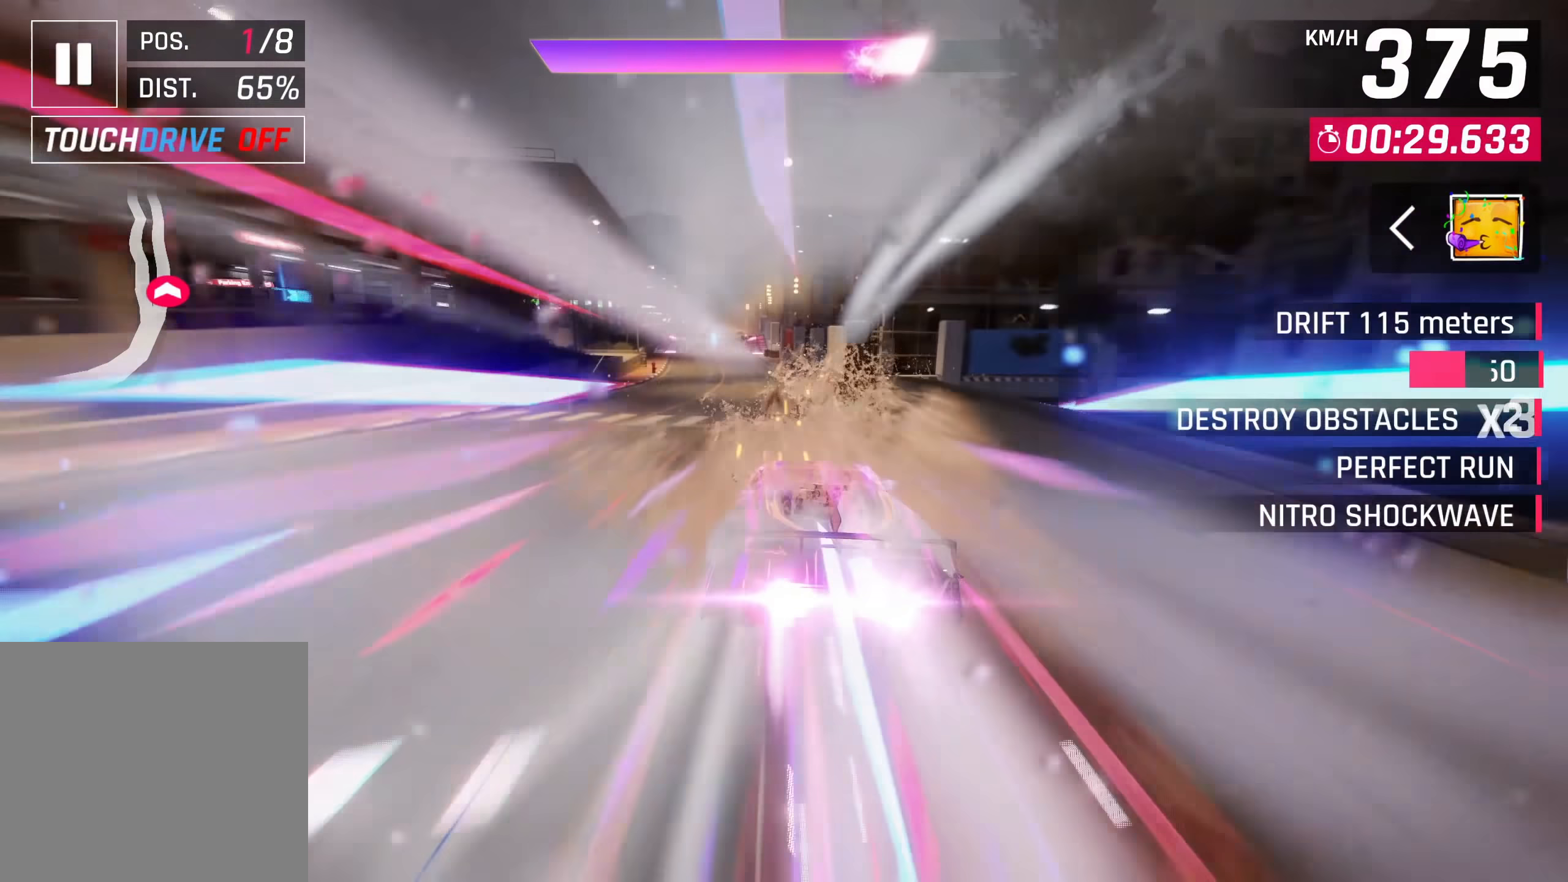
{"buttons": ["SQUARE"], "left_stick": "center", "right_stick": "center", "events": [[450, "left_stick", "center"], [467, "SQUARE", "down"]]}
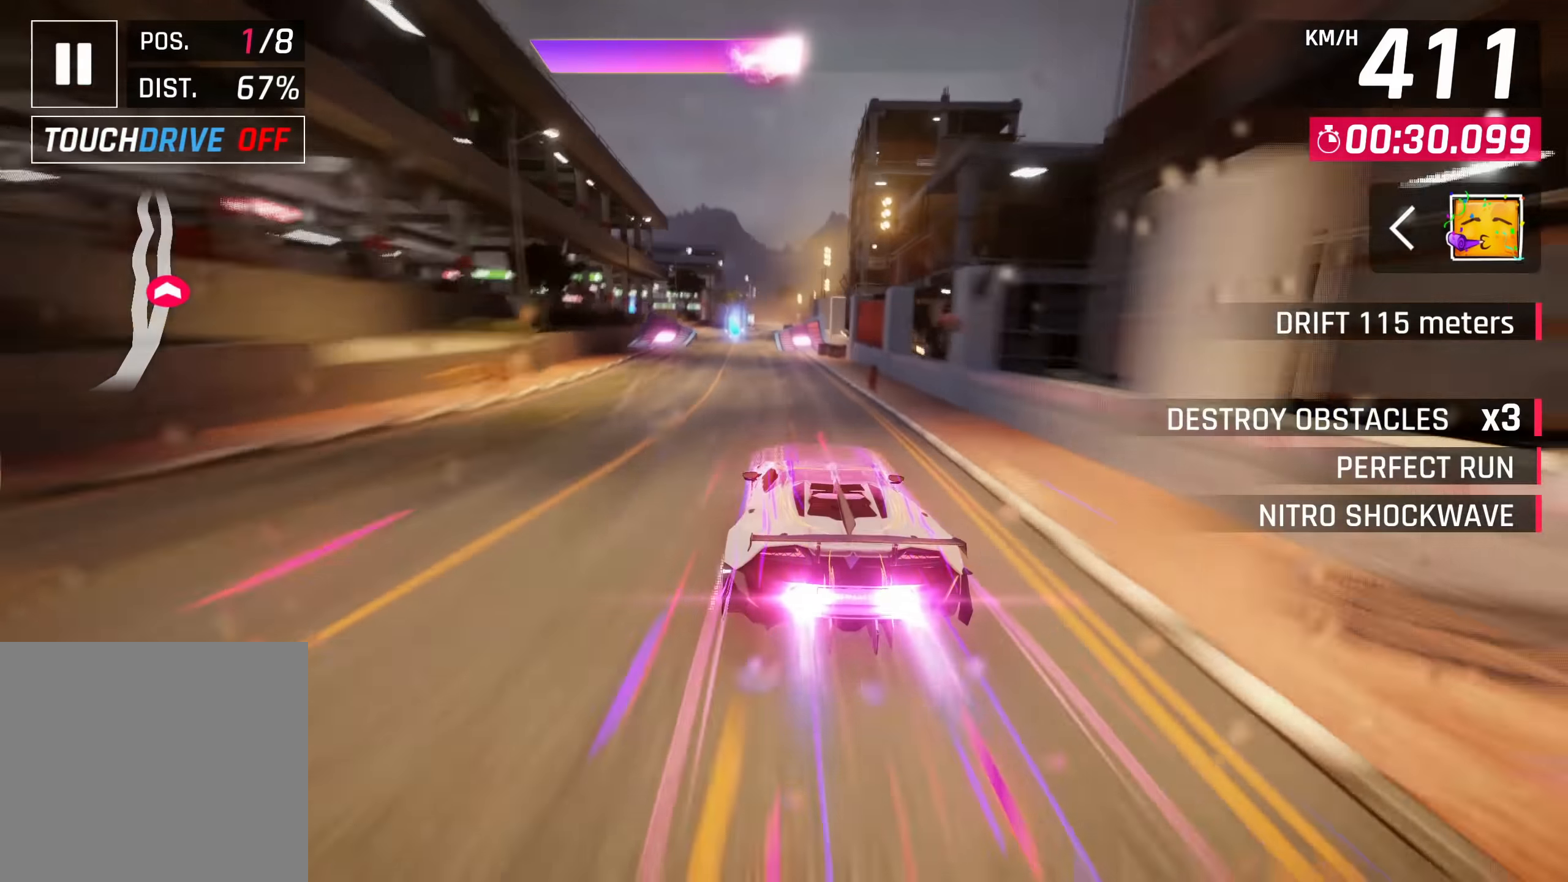
{"buttons": ["R1"], "left_stick": "center", "right_stick": "center", "events": [[17, "CROSS", "down"], [17, "SQUARE", "up"], [150, "CROSS", "up"], [283, "SQUARE", "down"], [333, "CROSS", "down"], [333, "SQUARE", "up"], [450, "CROSS", "up"], [483, "R1", "down"]]}
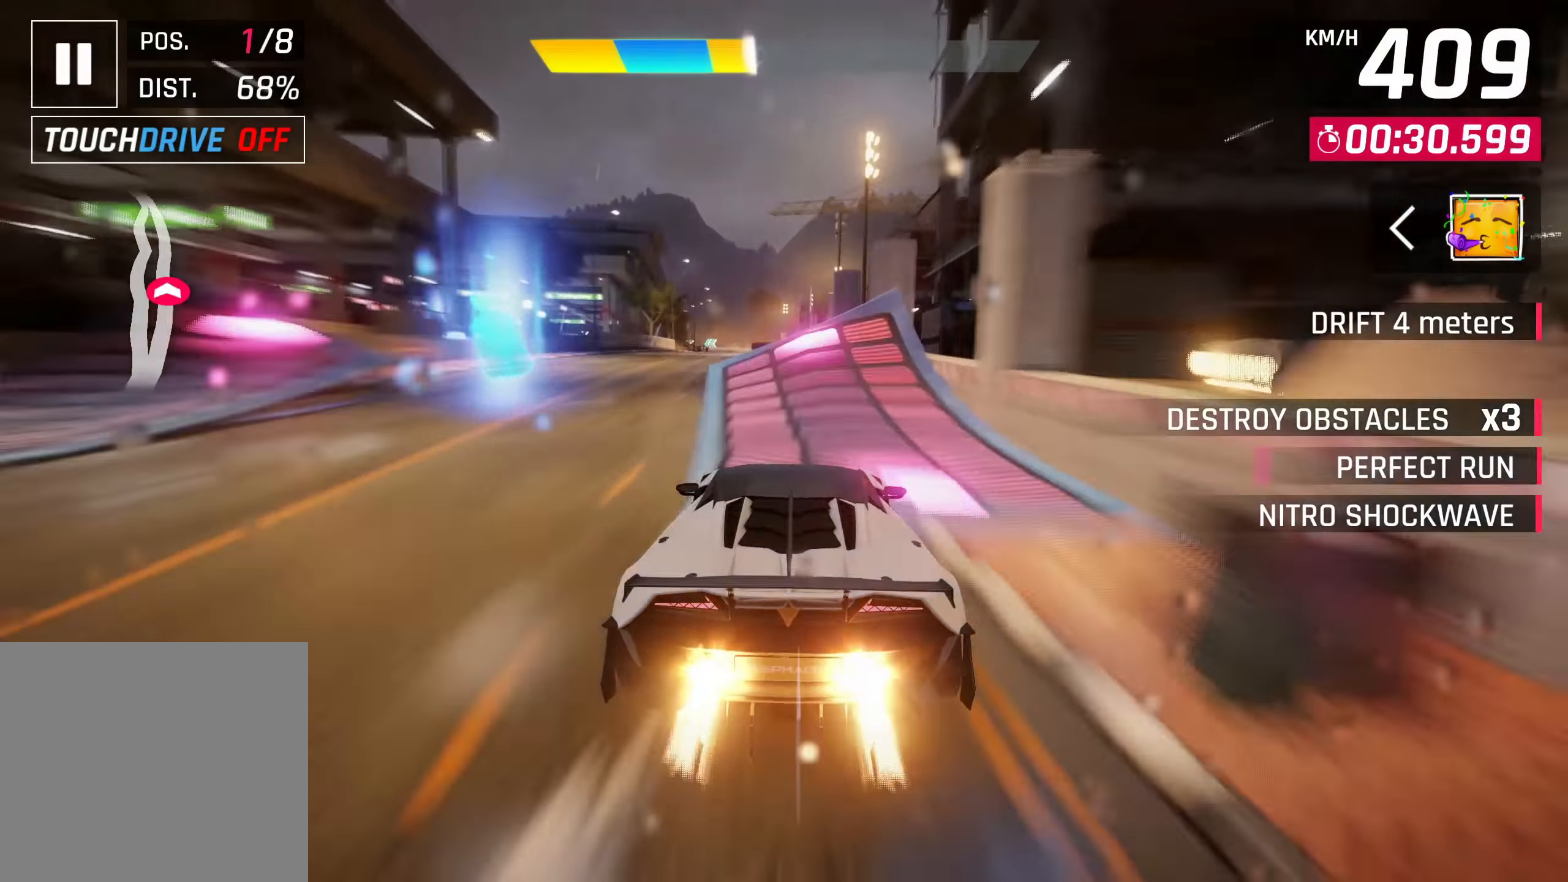
{"buttons": [], "left_stick": "center", "right_stick": "center", "events": [[33, "CROSS", "down"], [83, "left_stick", "left"], [150, "CROSS", "up"], [183, "R1", "up"], [200, "left_stick", "down-left"], [233, "CROSS", "down"], [300, "CROSS", "up"], [367, "left_stick", "center"], [383, "CROSS", "down"], [467, "CROSS", "up"]]}
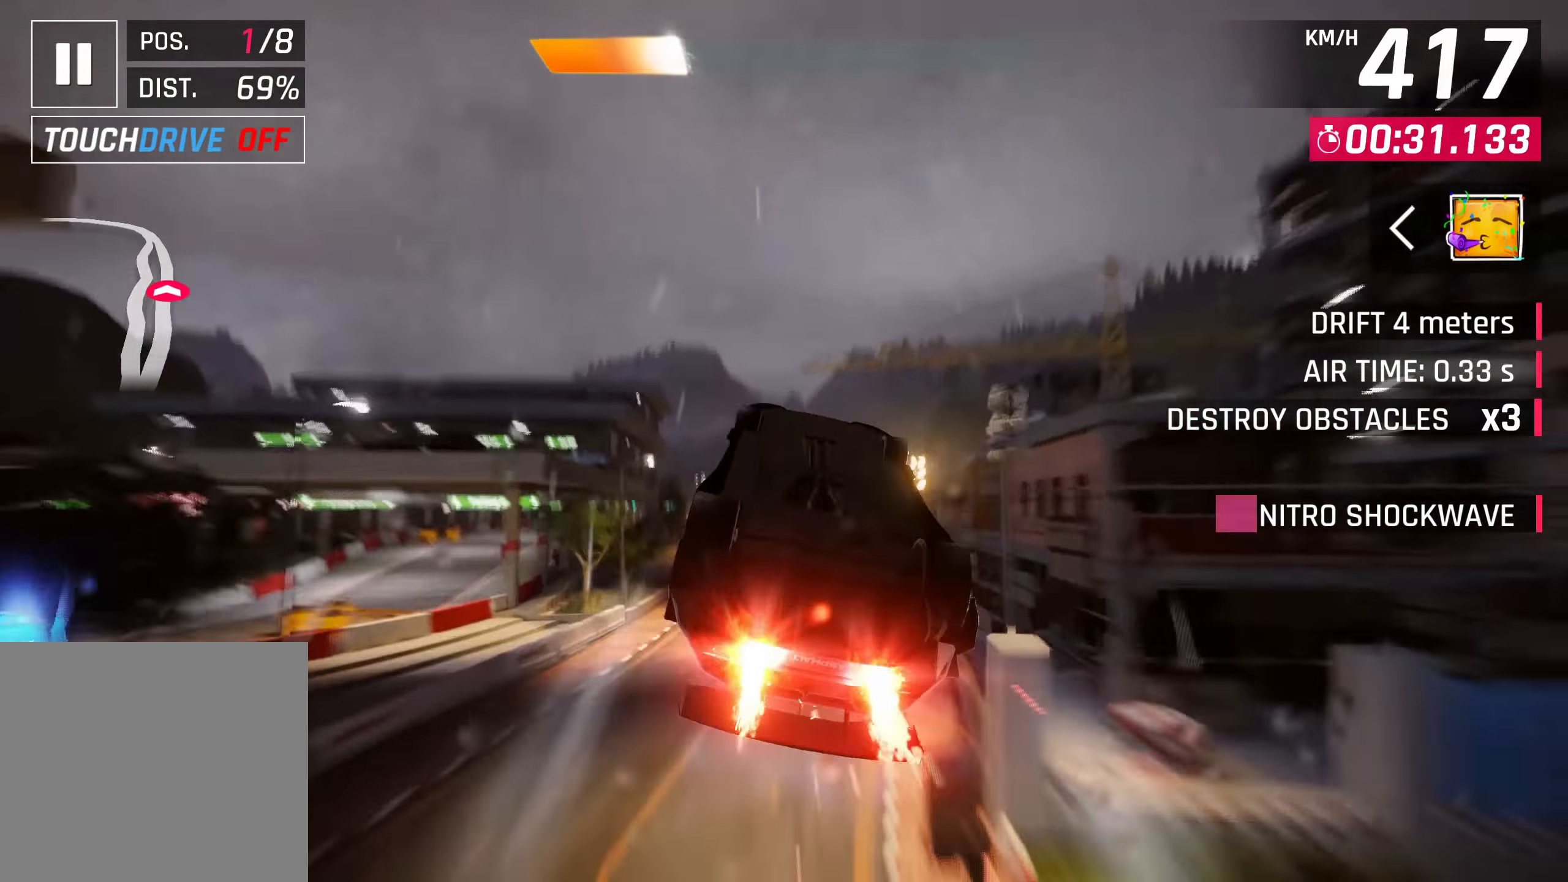
{"buttons": [], "left_stick": "center", "right_stick": "center", "events": [[50, "CROSS", "down"], [50, "R1", "down"], [117, "CROSS", "up"], [217, "R1", "up"], [233, "CROSS", "down"], [267, "CROSS", "up"], [350, "CROSS", "down"], [400, "CROSS", "up"]]}
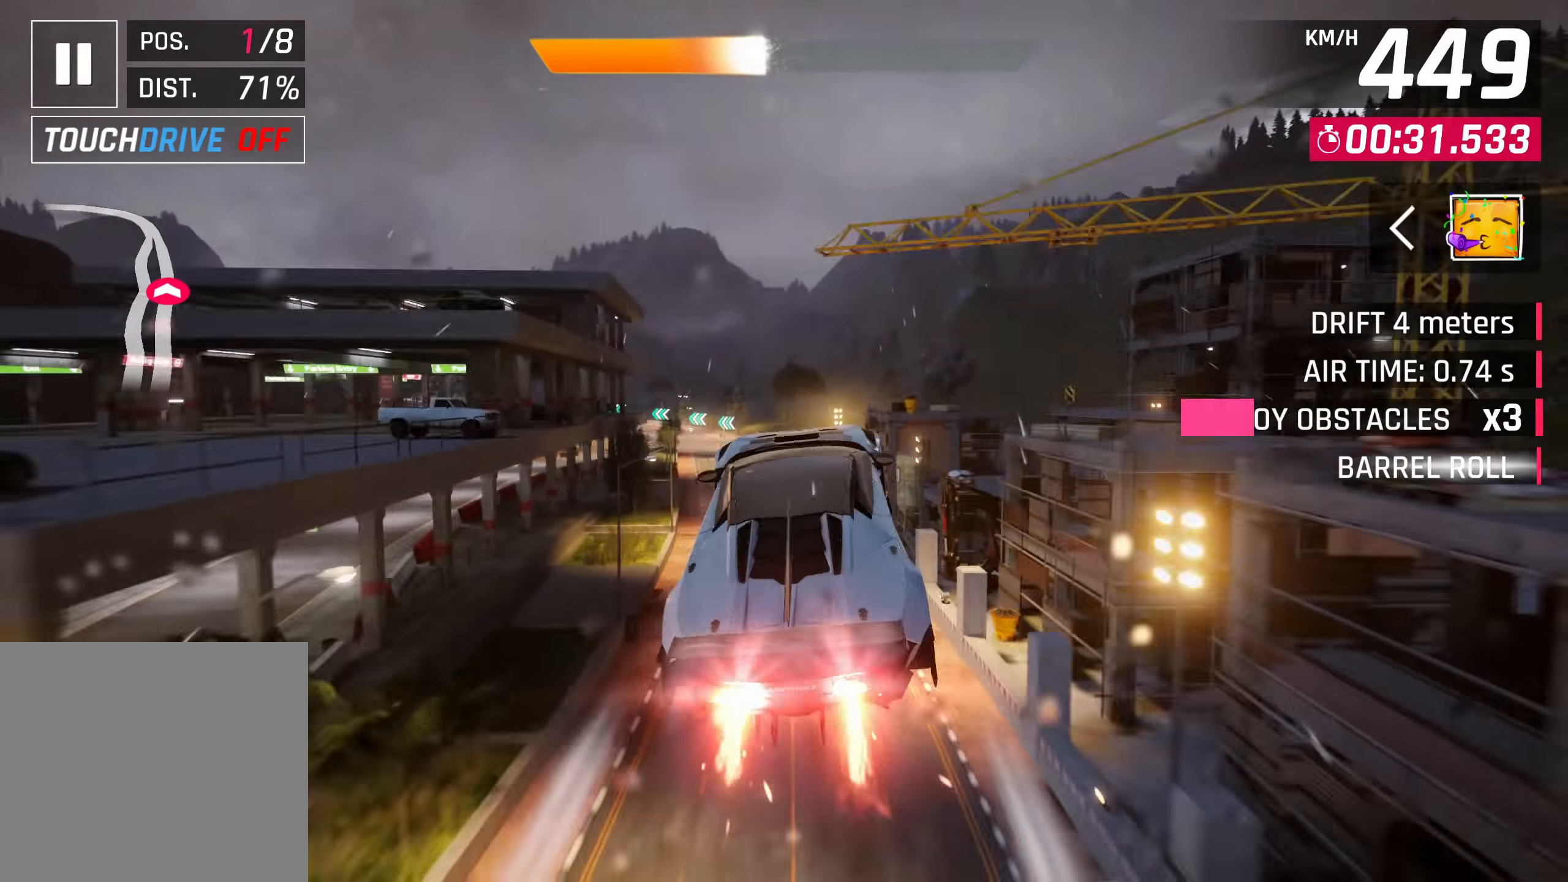
{"buttons": [], "left_stick": "left", "right_stick": "center", "events": [[100, "SQUARE", "down"], [200, "SQUARE", "up"], [317, "left_stick", "left"]]}
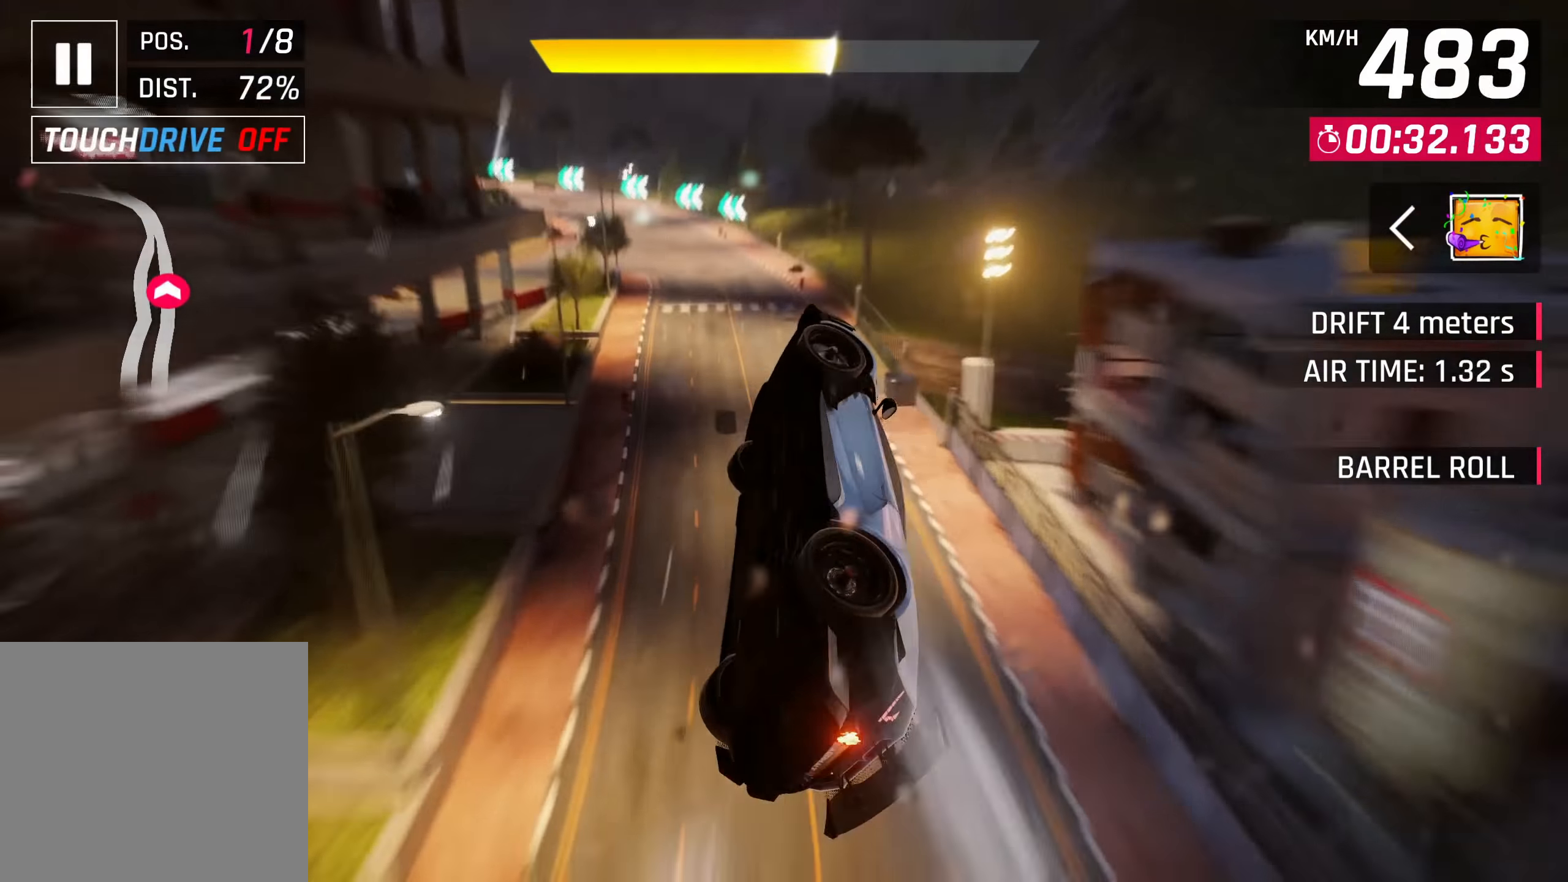
{"buttons": ["CROSS", "R1"], "left_stick": "left", "right_stick": "center", "events": [[350, "R1", "down"], [367, "CROSS", "down"]]}
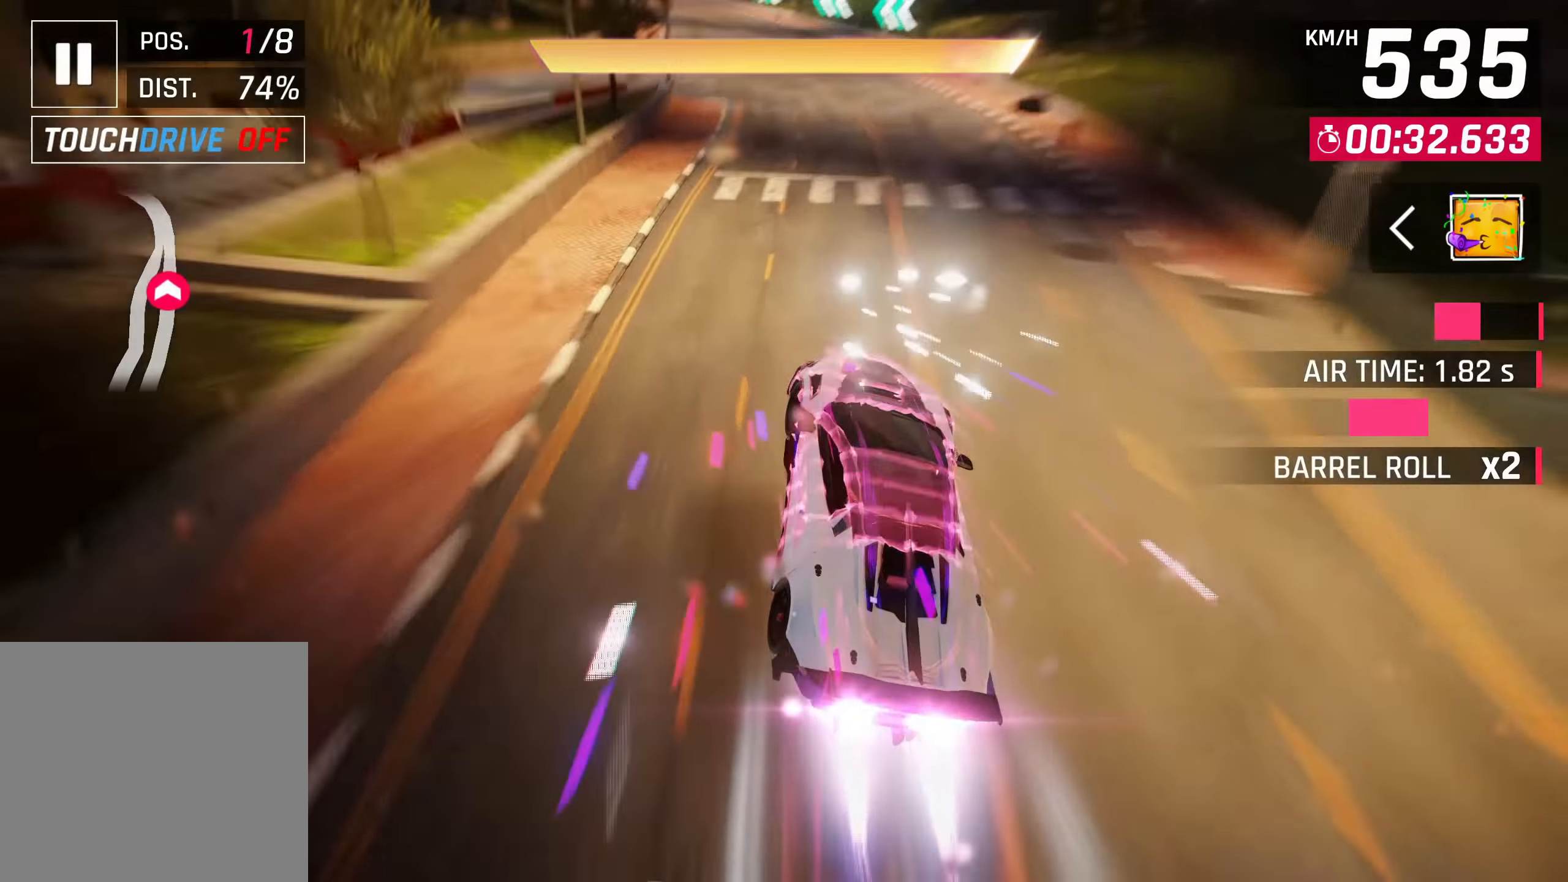
{"buttons": ["CROSS", "R1"], "left_stick": "left", "right_stick": "center", "events": [[17, "CROSS", "up"], [50, "R1", "up"], [183, "SQUARE", "down"], [200, "left_stick", "up-right"], [250, "SQUARE", "up"], [317, "SQUARE", "down"], [433, "SQUARE", "up"], [467, "R1", "down"], [467, "left_stick", "left"], [500, "CROSS", "down"]]}
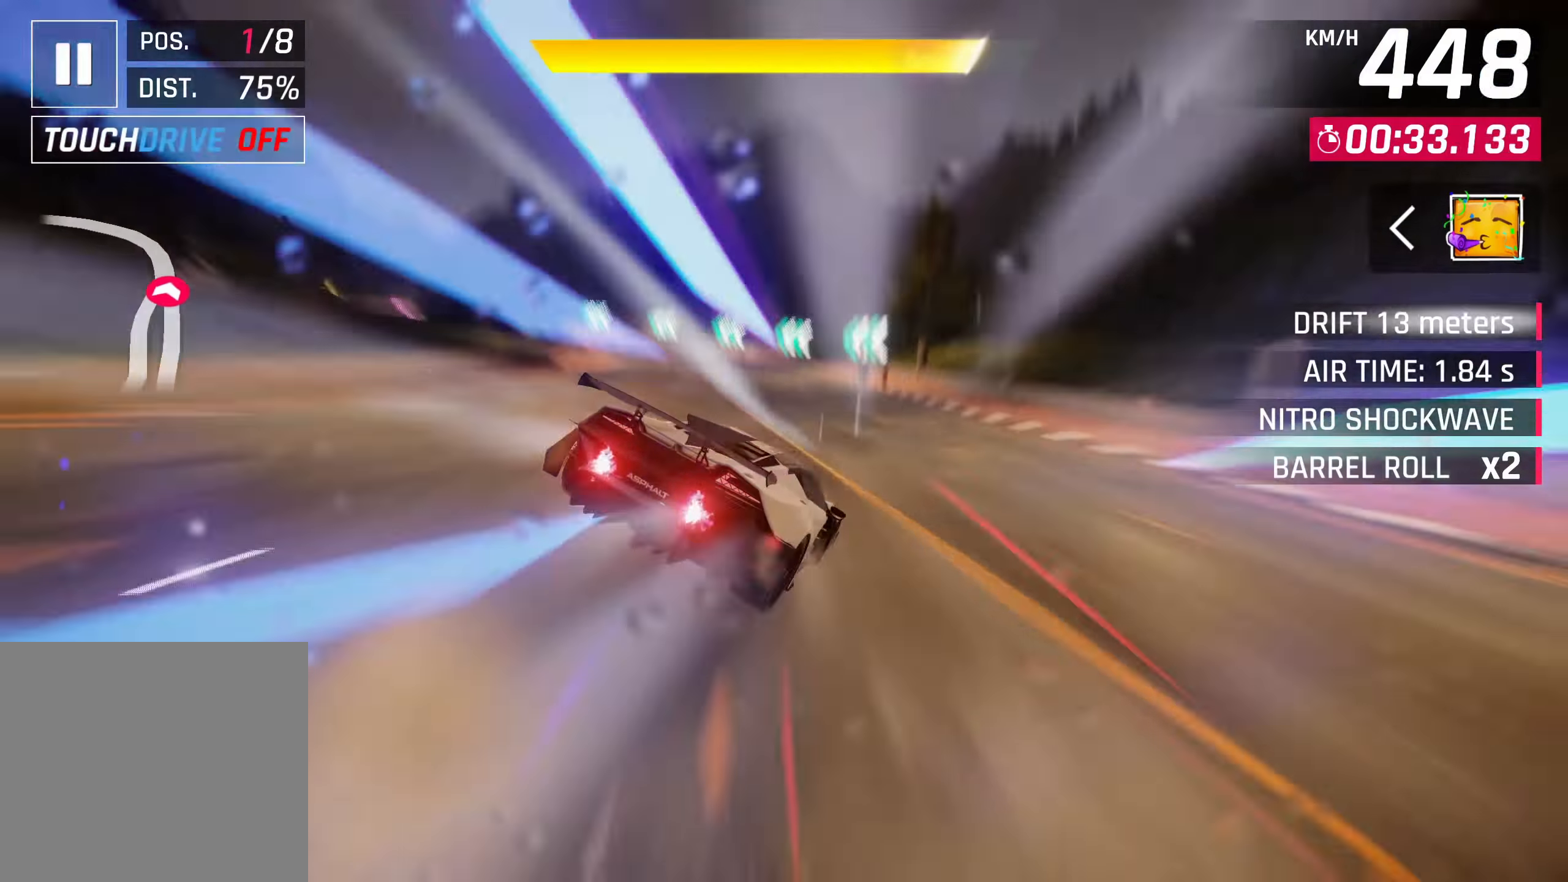
{"buttons": ["SQUARE"], "left_stick": "left", "right_stick": "center", "events": [[200, "R1", "up"], [217, "CROSS", "up"], [433, "SQUARE", "down"]]}
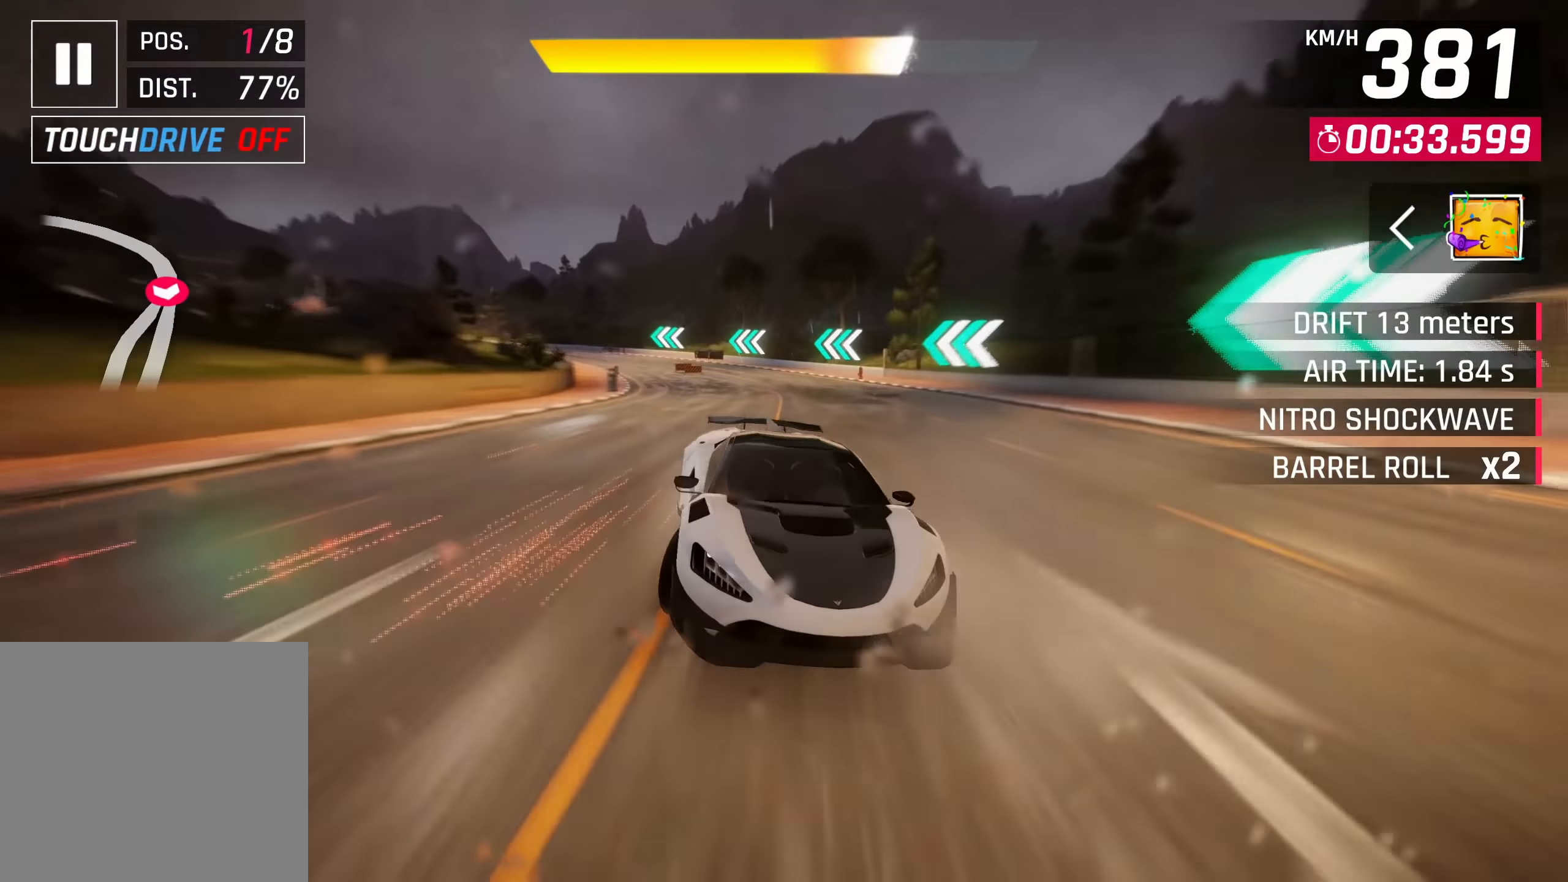
{"buttons": [], "left_stick": "left", "right_stick": "center", "events": [[67, "SQUARE", "up"]]}
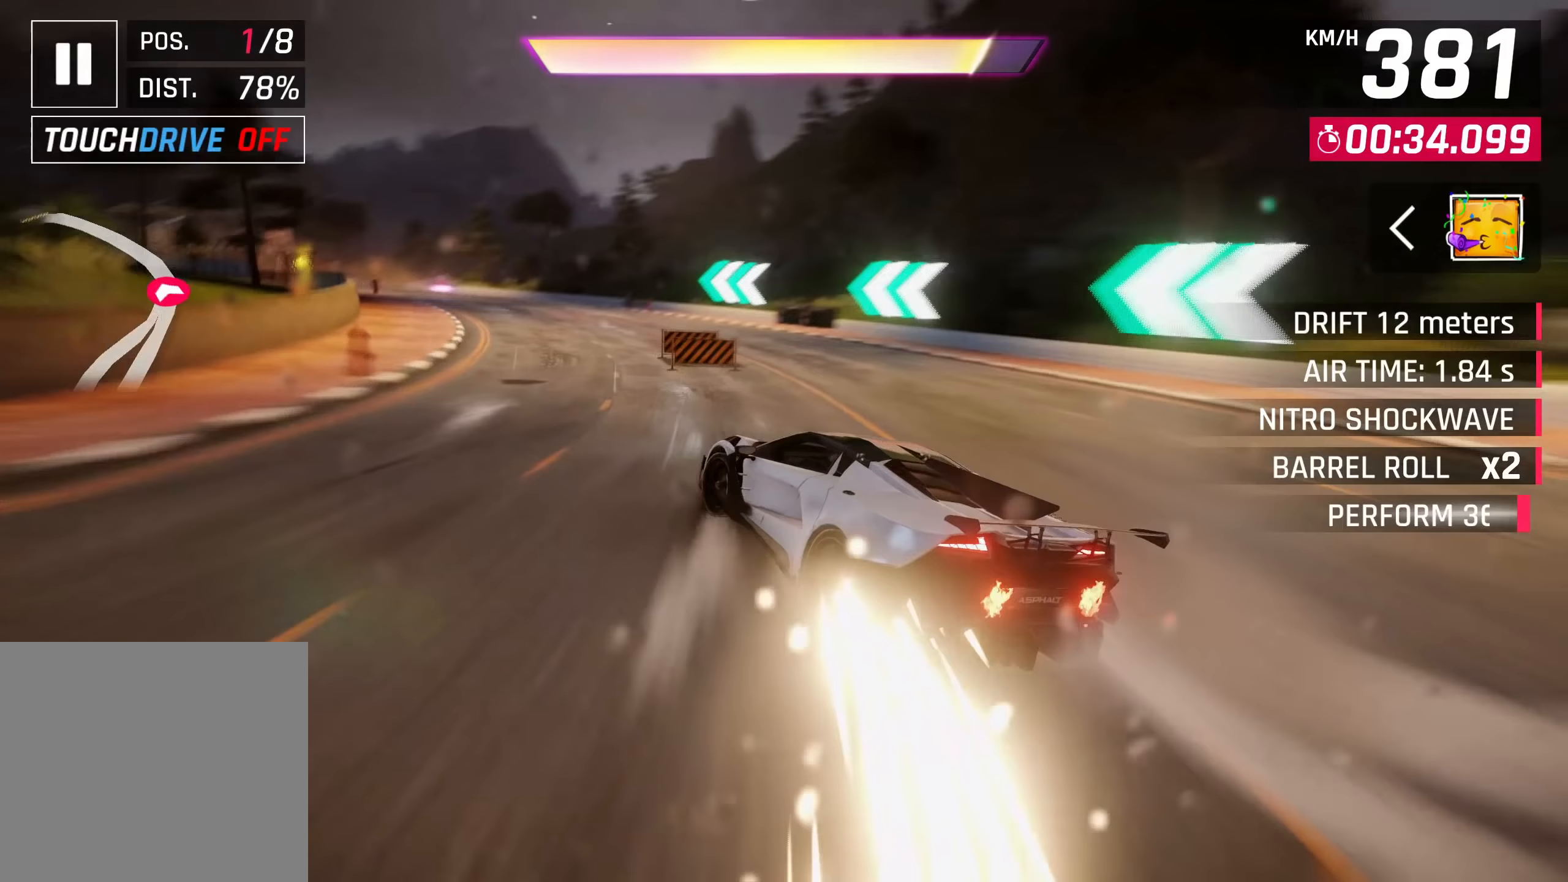
{"buttons": [], "left_stick": "left", "right_stick": "center", "events": []}
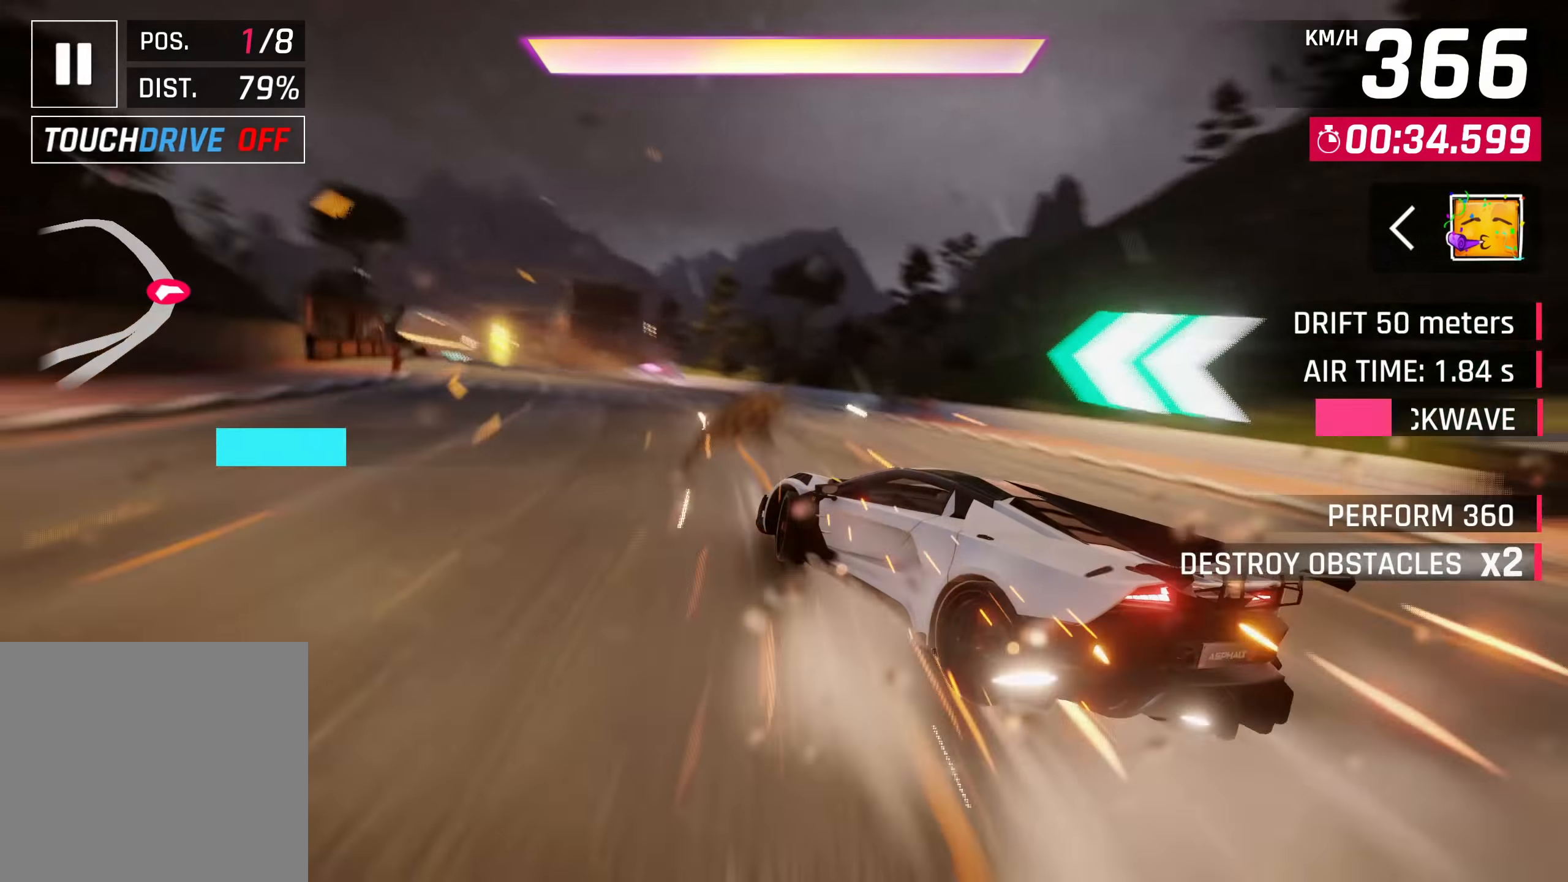
{"buttons": ["CROSS", "R1"], "left_stick": "left", "right_stick": "center", "events": [[250, "left_stick", "center"], [383, "CROSS", "down"], [383, "R1", "down"], [433, "left_stick", "left"]]}